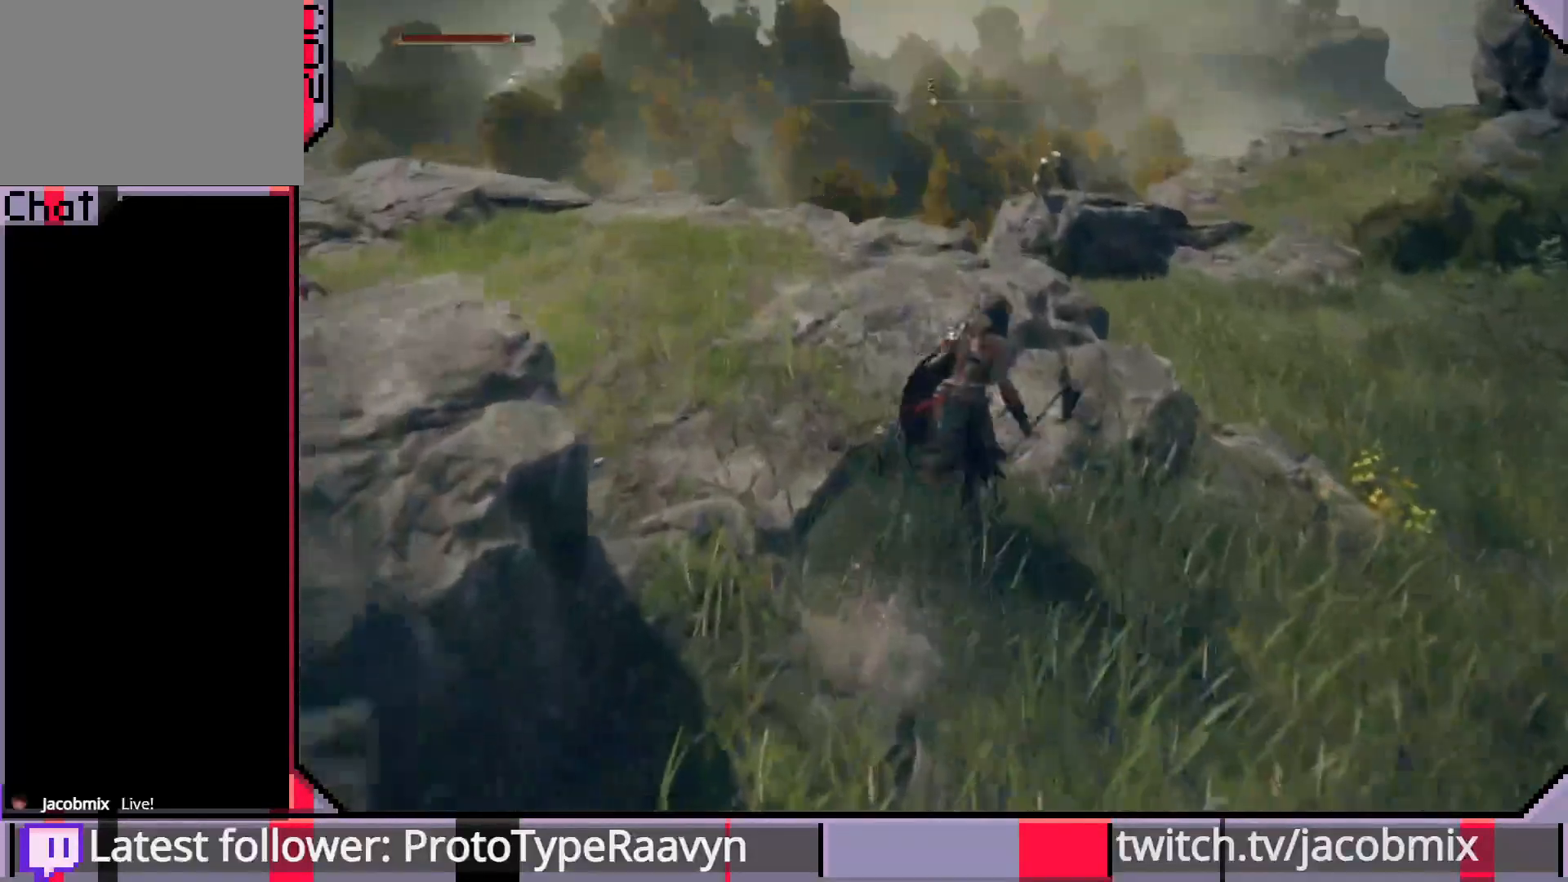
Gameplay with a controller (PlayStation layout); each line is a JSON object with the inputs held at the frame after it (dt_ms = milliseconds from this image to that frame). "events" lists button and stick changes between this image and that frame as [ms after this image, input, new state], when the widget could be followed in between.
{"dt_ms": 500, "buttons": [], "left_stick": "up-left", "right_stick": "center", "events": [[117, "CIRCLE", "up"], [283, "left_stick", "up-left"]]}
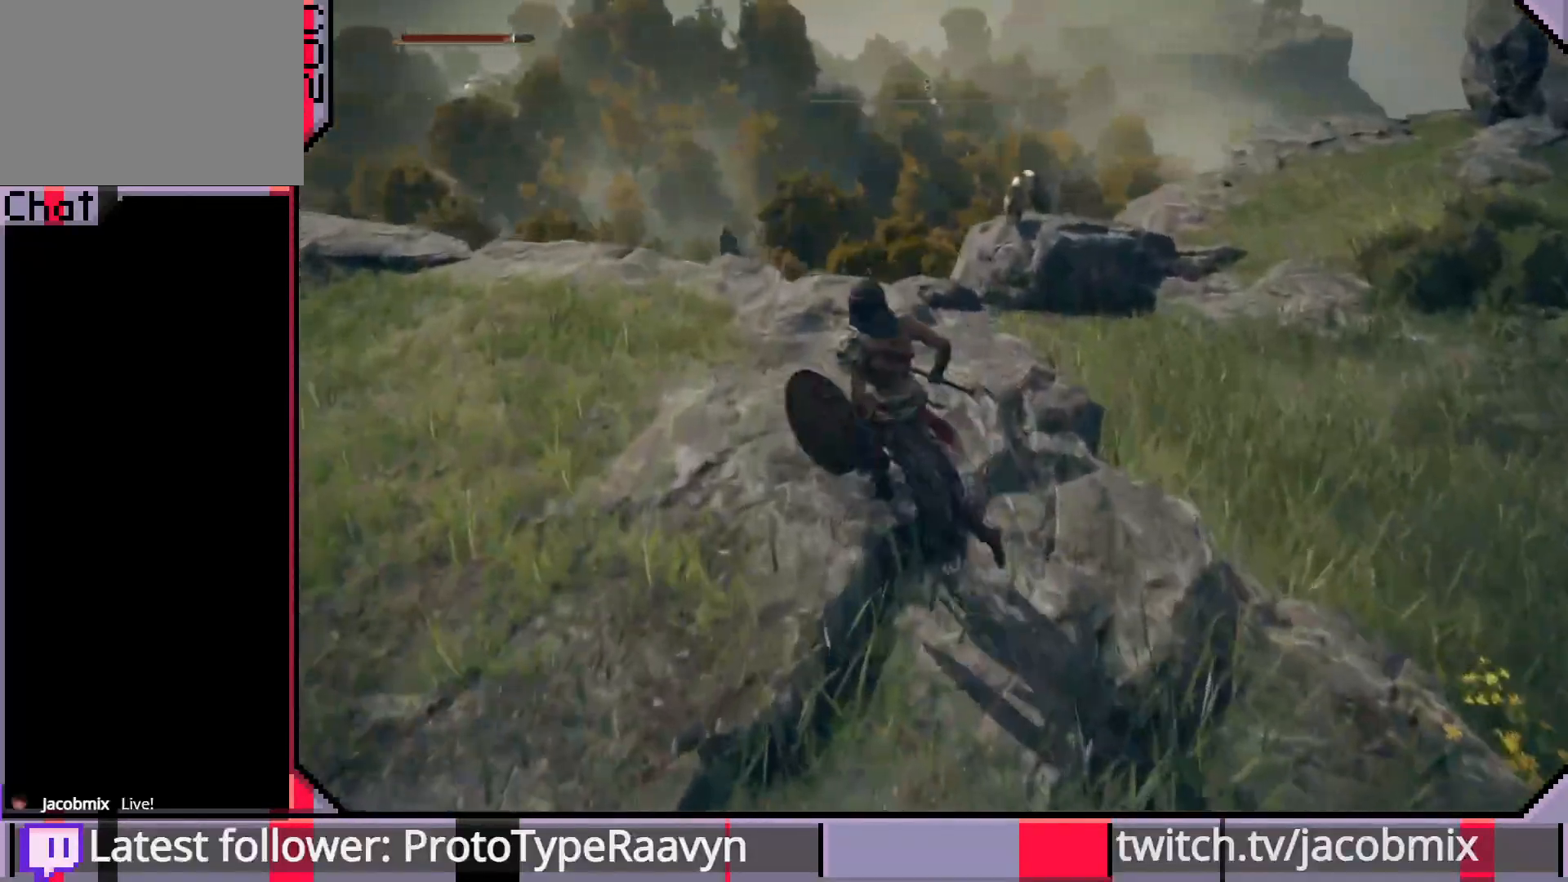
{"dt_ms": 500, "buttons": [], "left_stick": "up", "right_stick": "down-left", "events": [[83, "right_stick", "down-left"], [417, "left_stick", "up"]]}
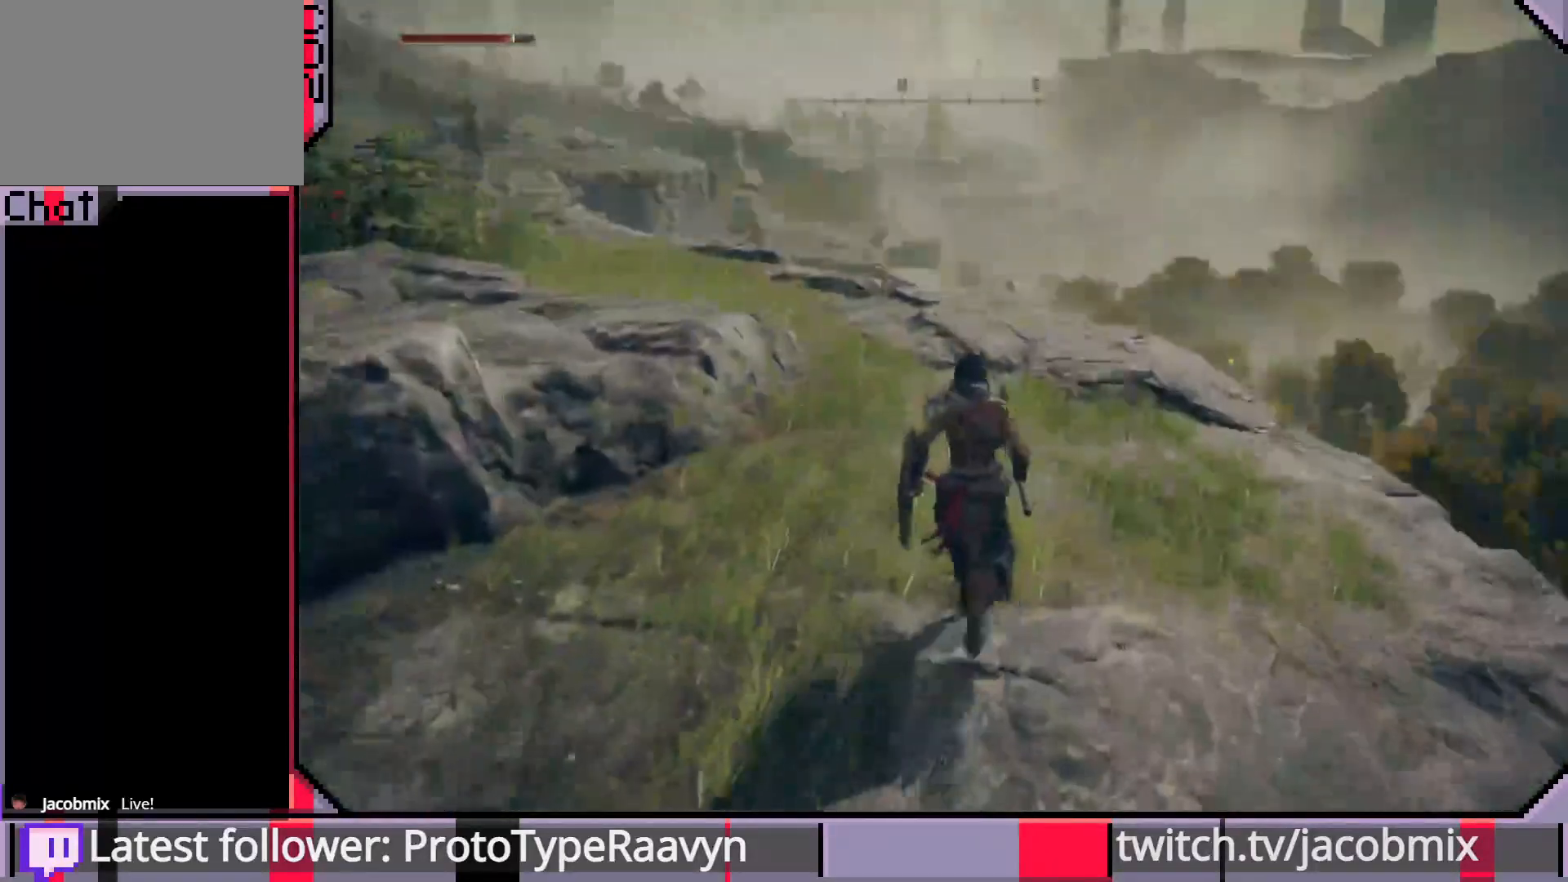
{"dt_ms": 500, "buttons": [], "left_stick": "up-right", "right_stick": "left", "events": [[133, "right_stick", "right"], [183, "left_stick", "up-right"], [467, "right_stick", "left"]]}
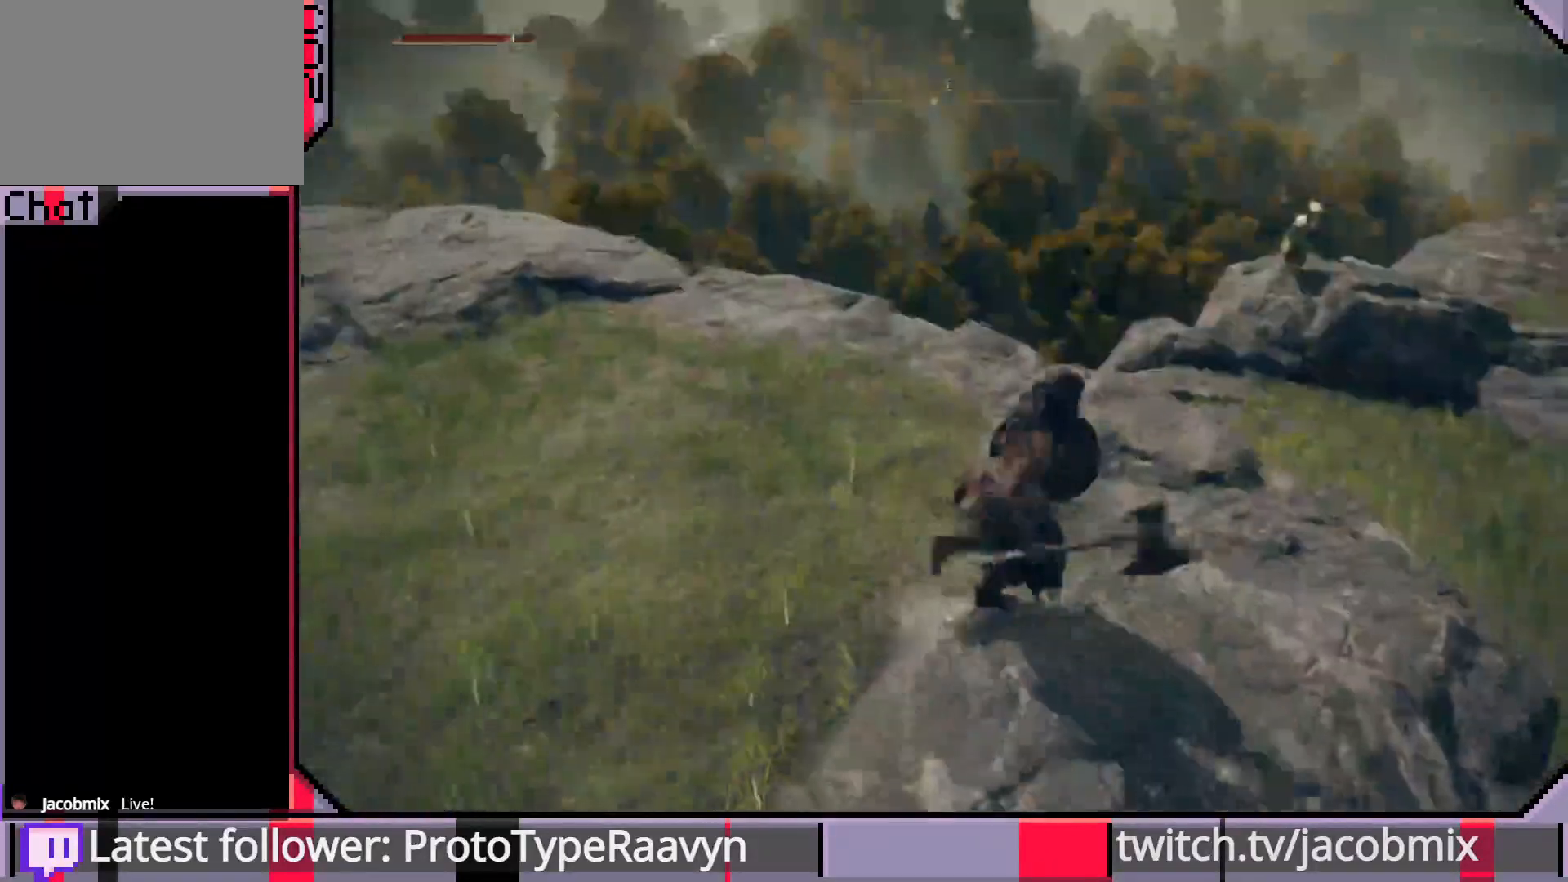
{"dt_ms": 1000, "buttons": [], "left_stick": "right", "right_stick": "center"}
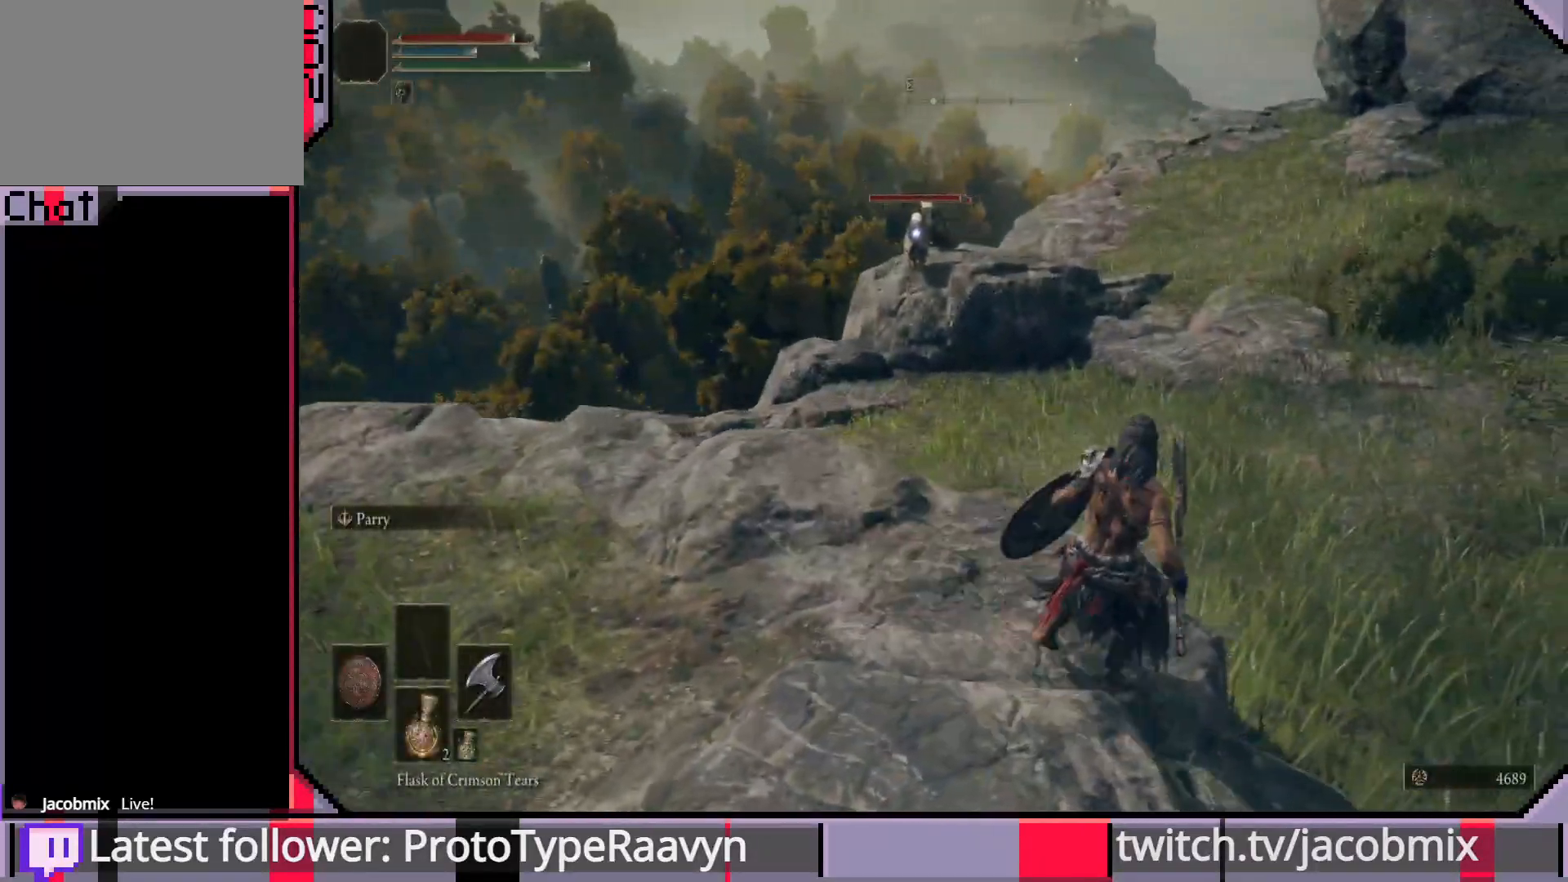
{"dt_ms": 500, "buttons": [], "left_stick": "right", "right_stick": "center", "events": []}
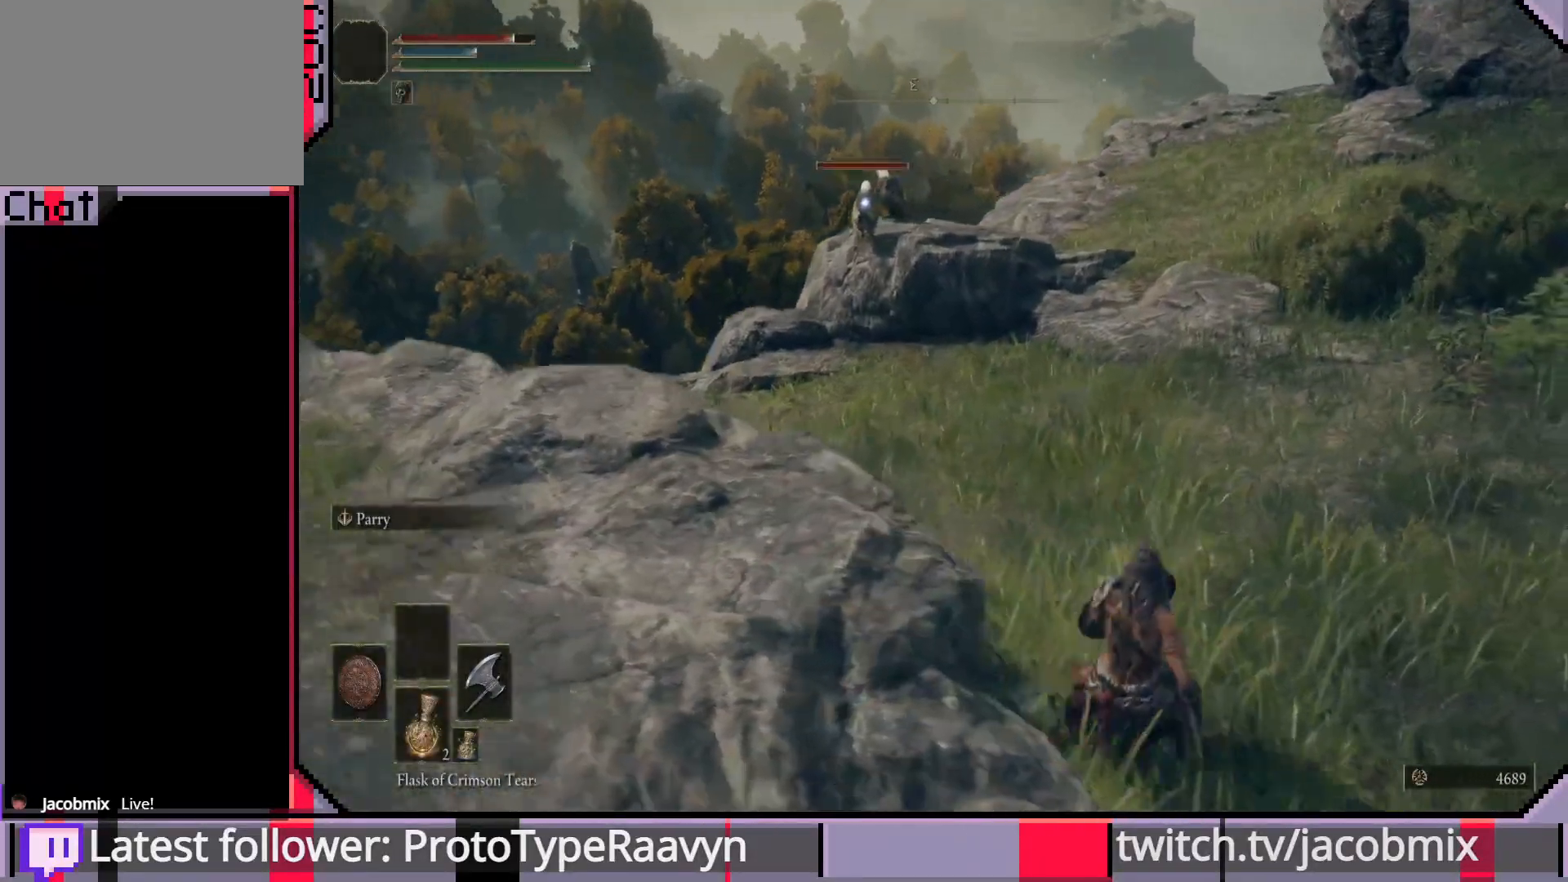
{"dt_ms": 500, "buttons": [], "left_stick": "right", "right_stick": "center", "events": []}
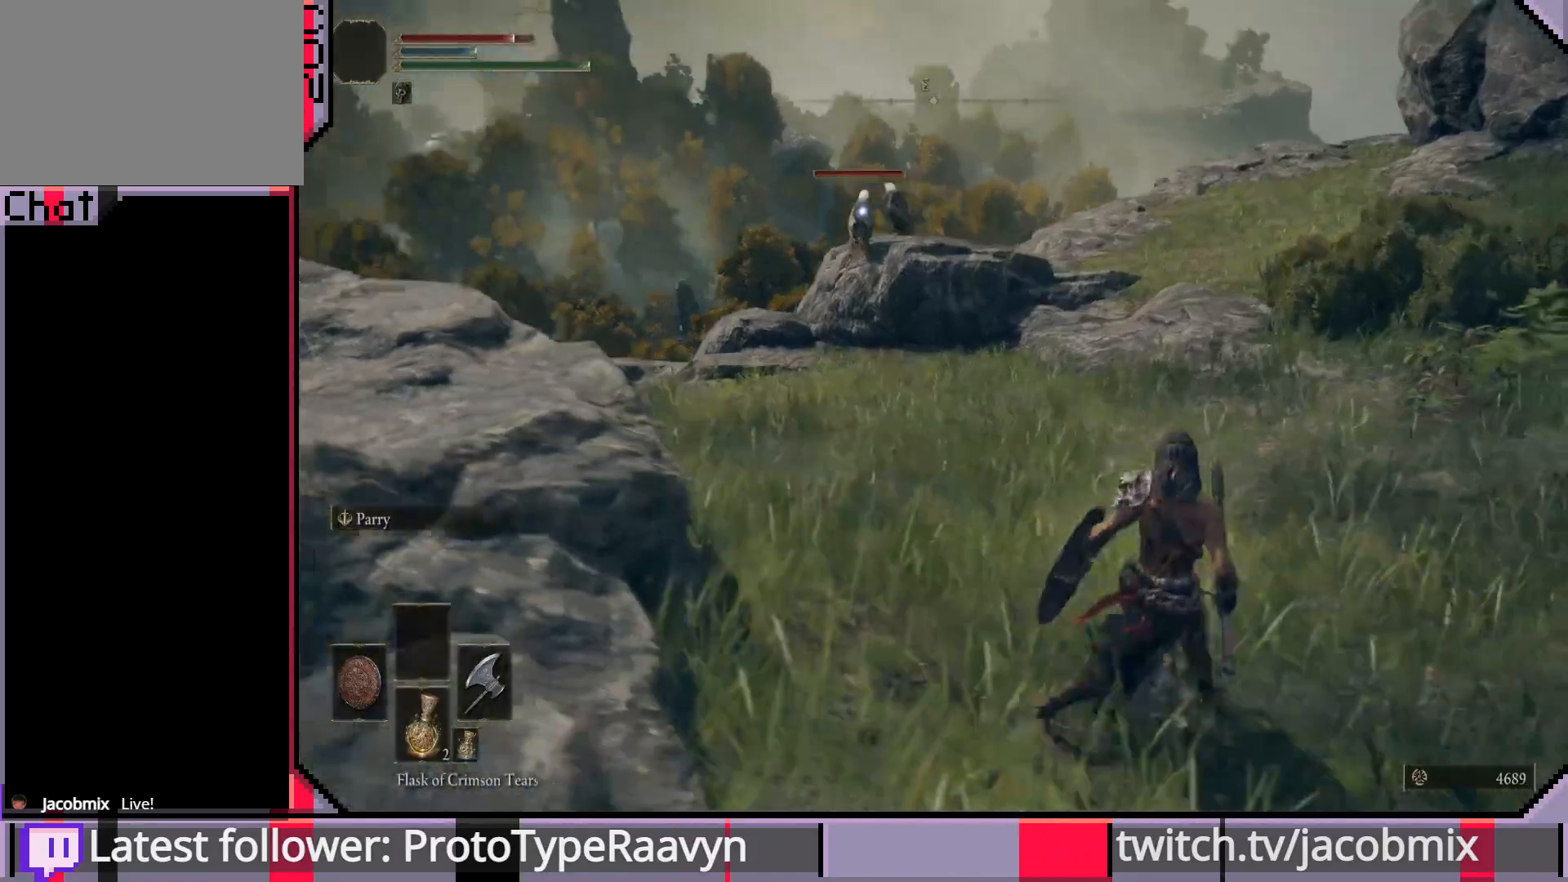
{"dt_ms": 500, "buttons": [], "left_stick": "up-left", "right_stick": "center", "events": [[350, "left_stick", "up"], [500, "left_stick", "up-left"]]}
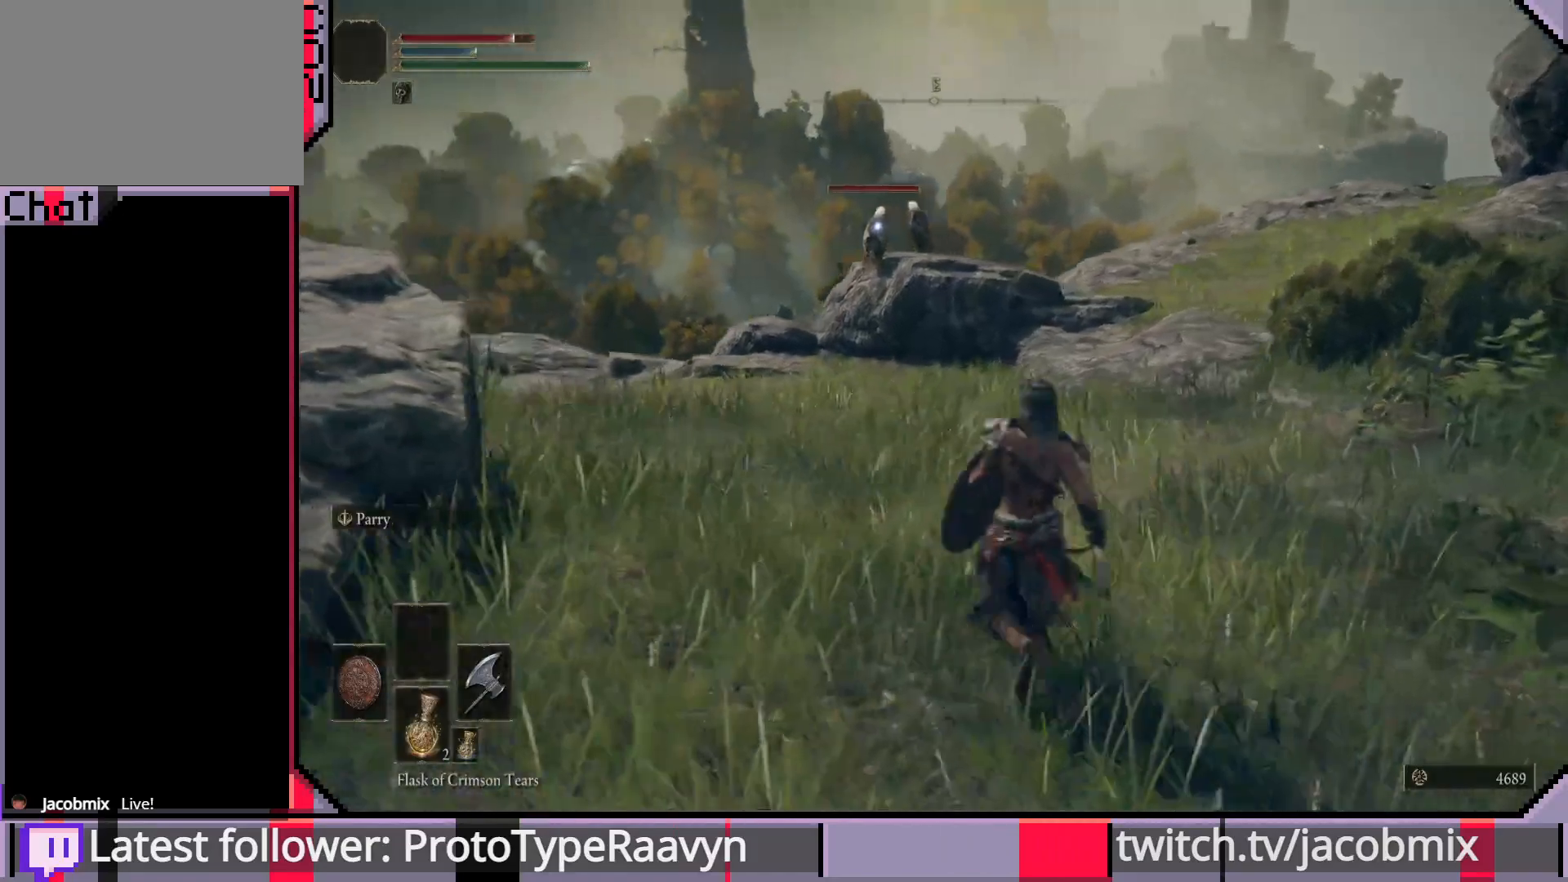
{"dt_ms": 500, "buttons": ["CIRCLE"], "left_stick": "right", "right_stick": "center", "events": [[33, "CIRCLE", "down"], [333, "left_stick", "up-right"], [433, "left_stick", "right"]]}
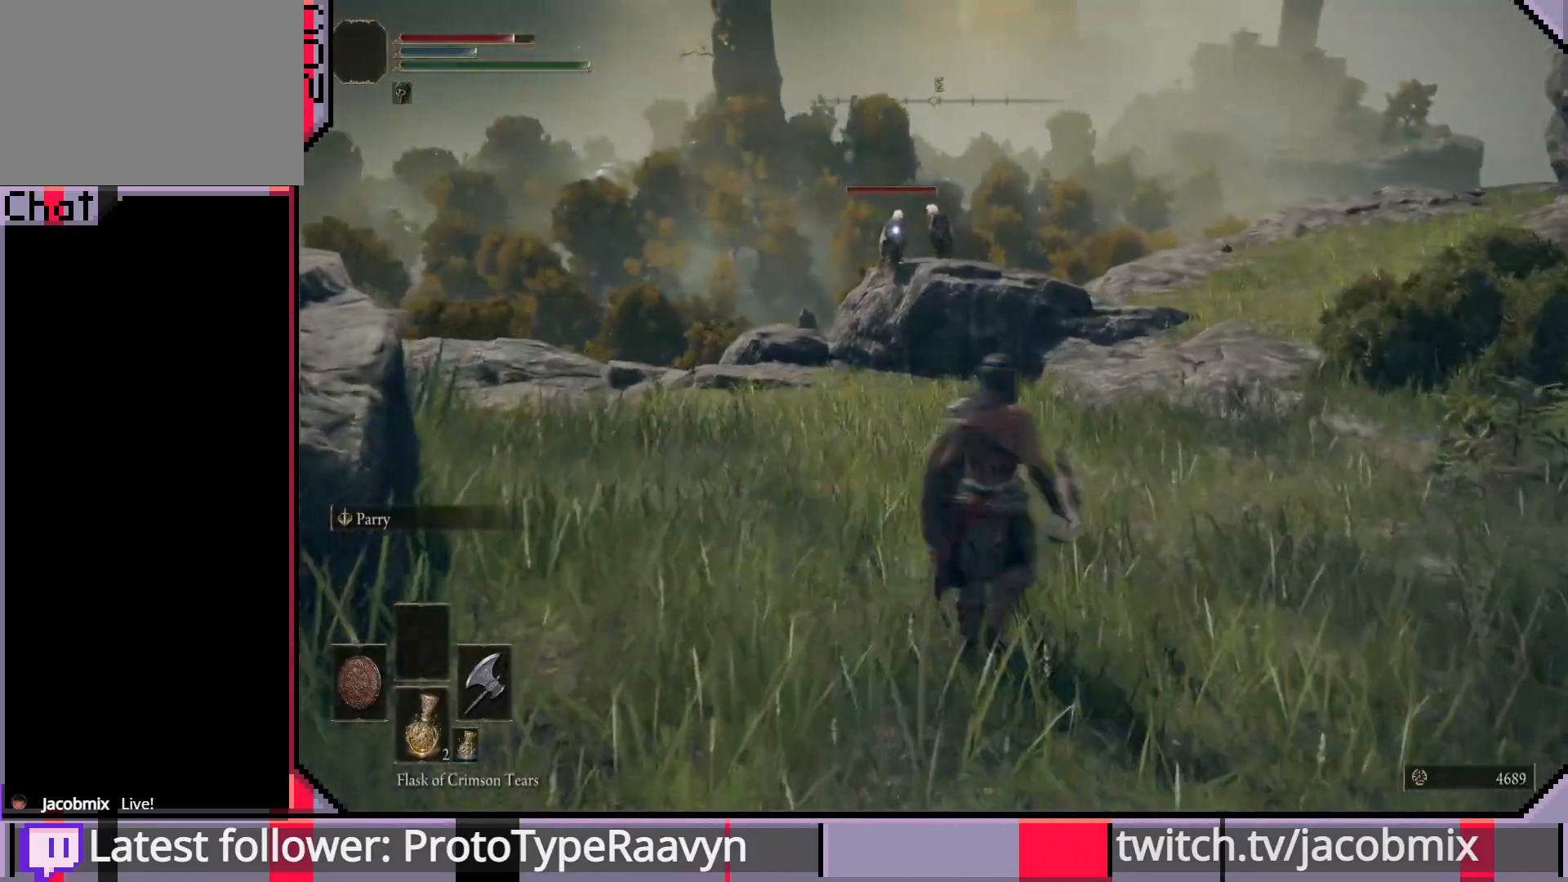
{"dt_ms": 500, "buttons": ["CIRCLE"], "left_stick": "up", "right_stick": "center", "events": [[17, "left_stick", "down-right"], [83, "left_stick", "down"], [200, "left_stick", "down-left"], [383, "left_stick", "up-left"], [467, "left_stick", "up"]]}
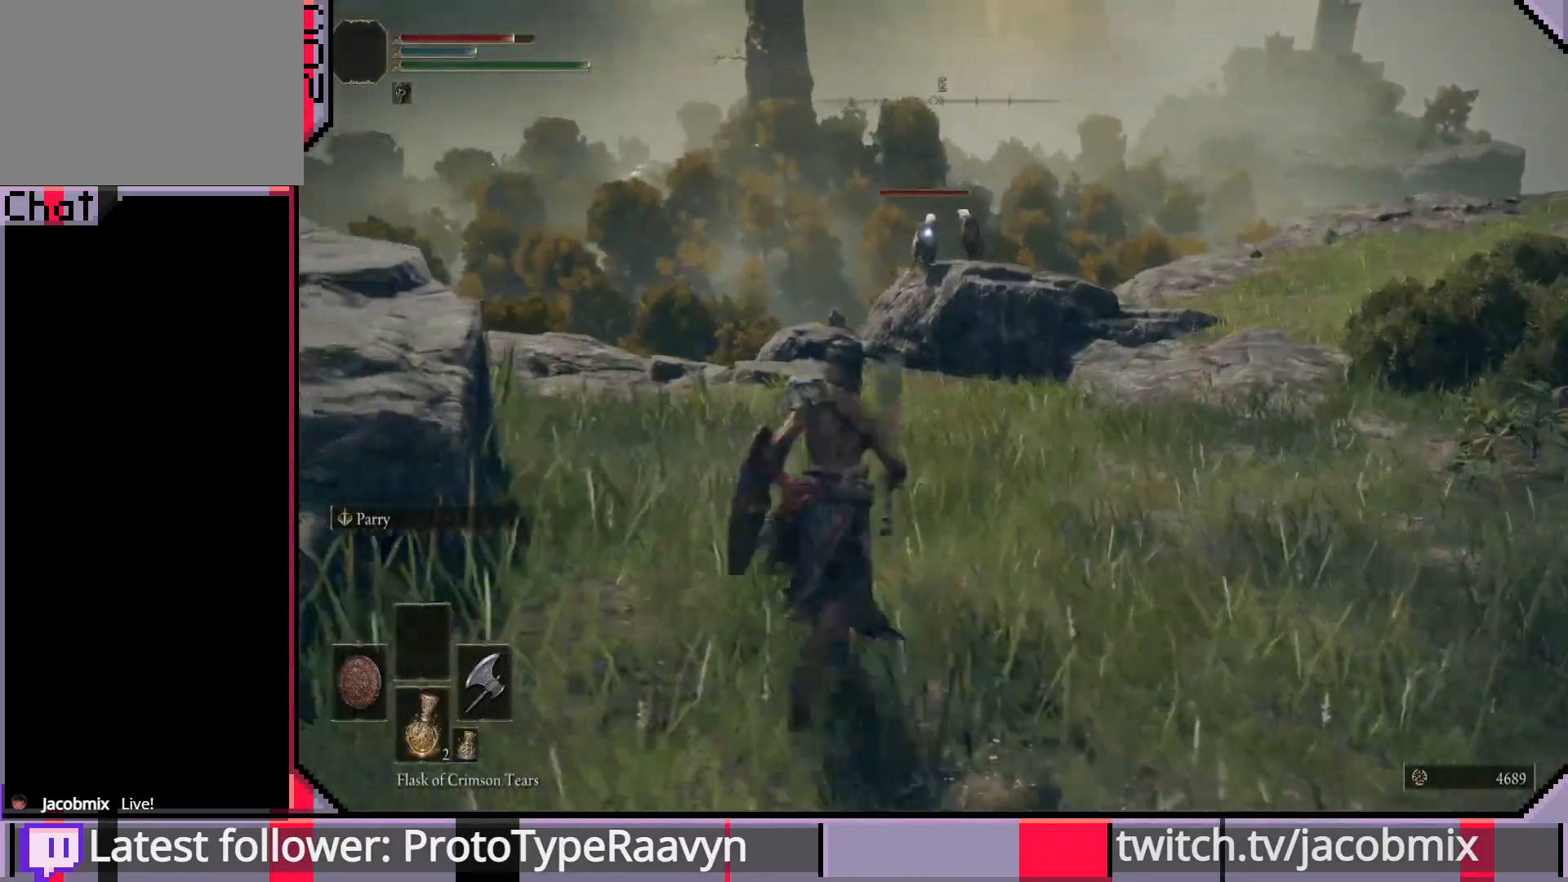
{"dt_ms": 500, "buttons": ["CIRCLE"], "left_stick": "up", "right_stick": "center", "events": []}
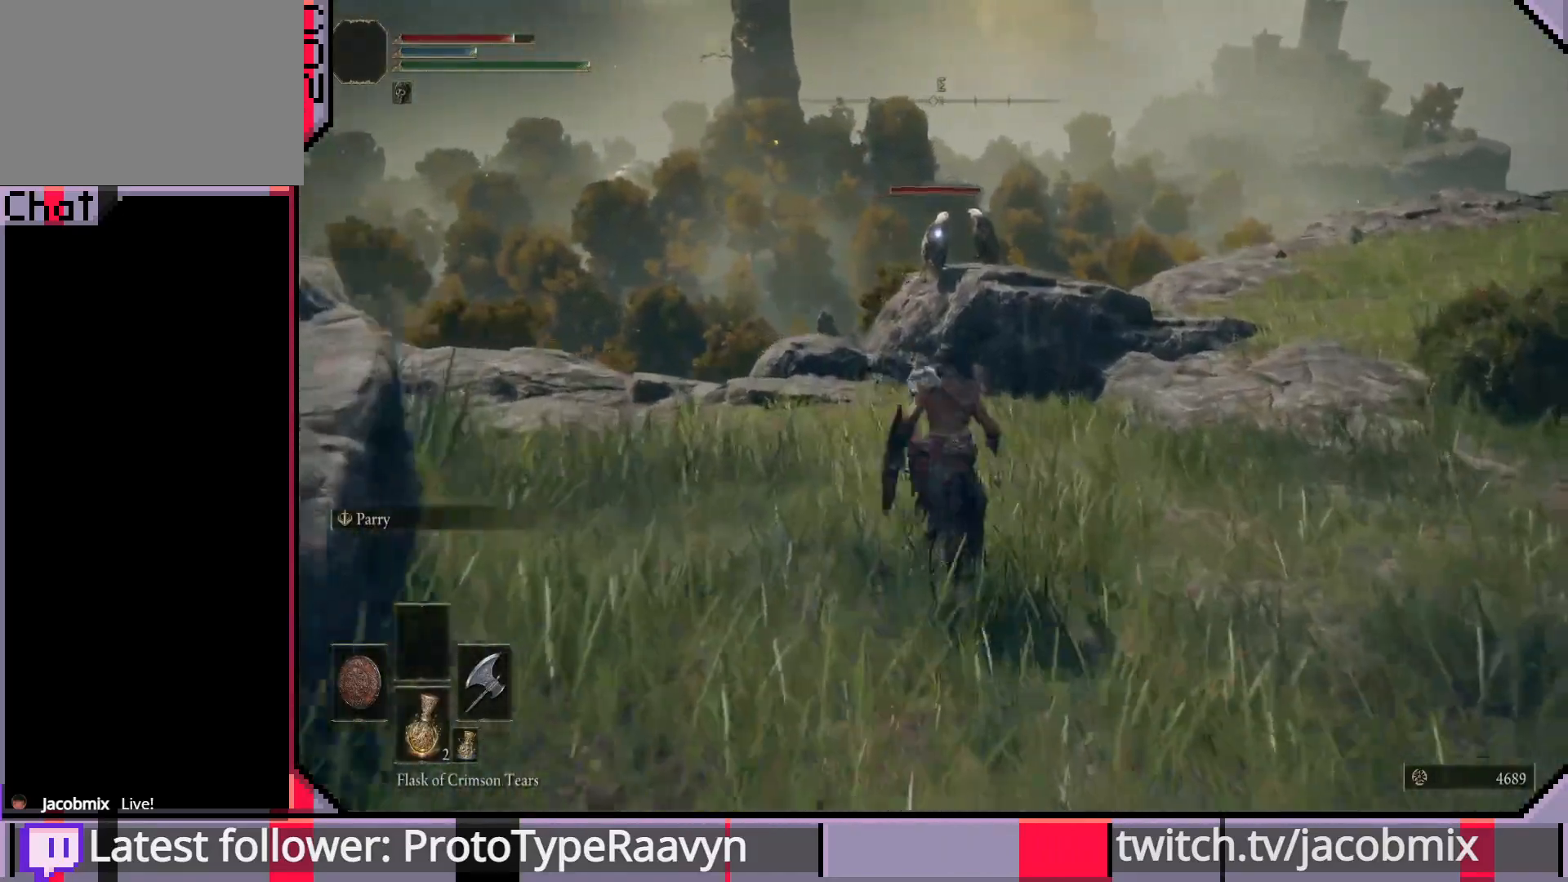
{"dt_ms": 500, "buttons": ["CIRCLE"], "left_stick": "up", "right_stick": "center", "events": []}
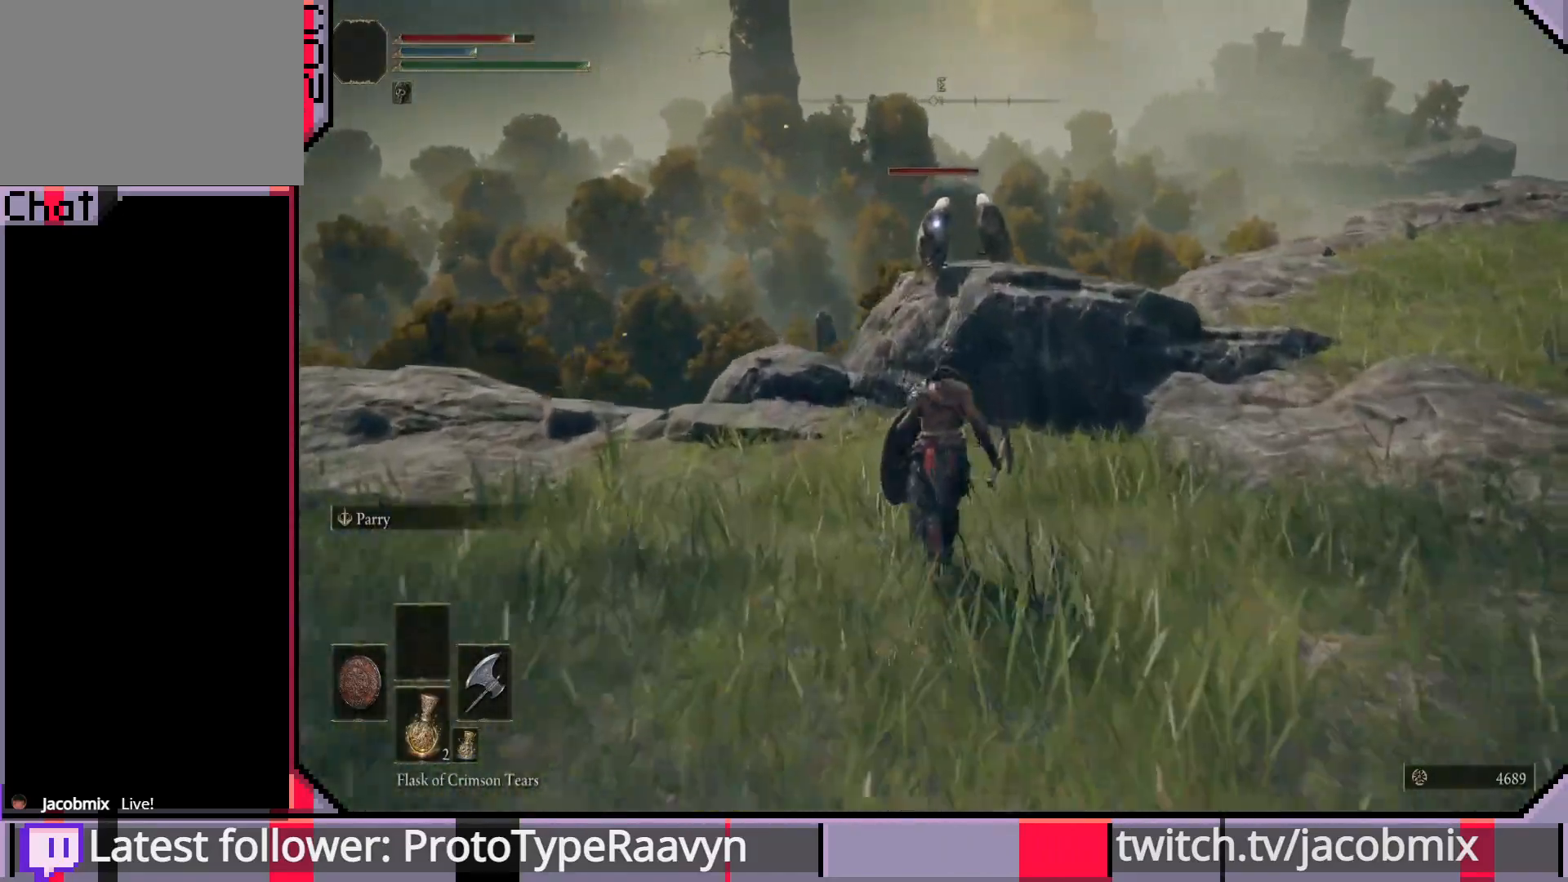
{"dt_ms": 500, "buttons": ["CROSS", "CIRCLE"], "left_stick": "up", "right_stick": "center", "events": [[300, "CROSS", "down"]]}
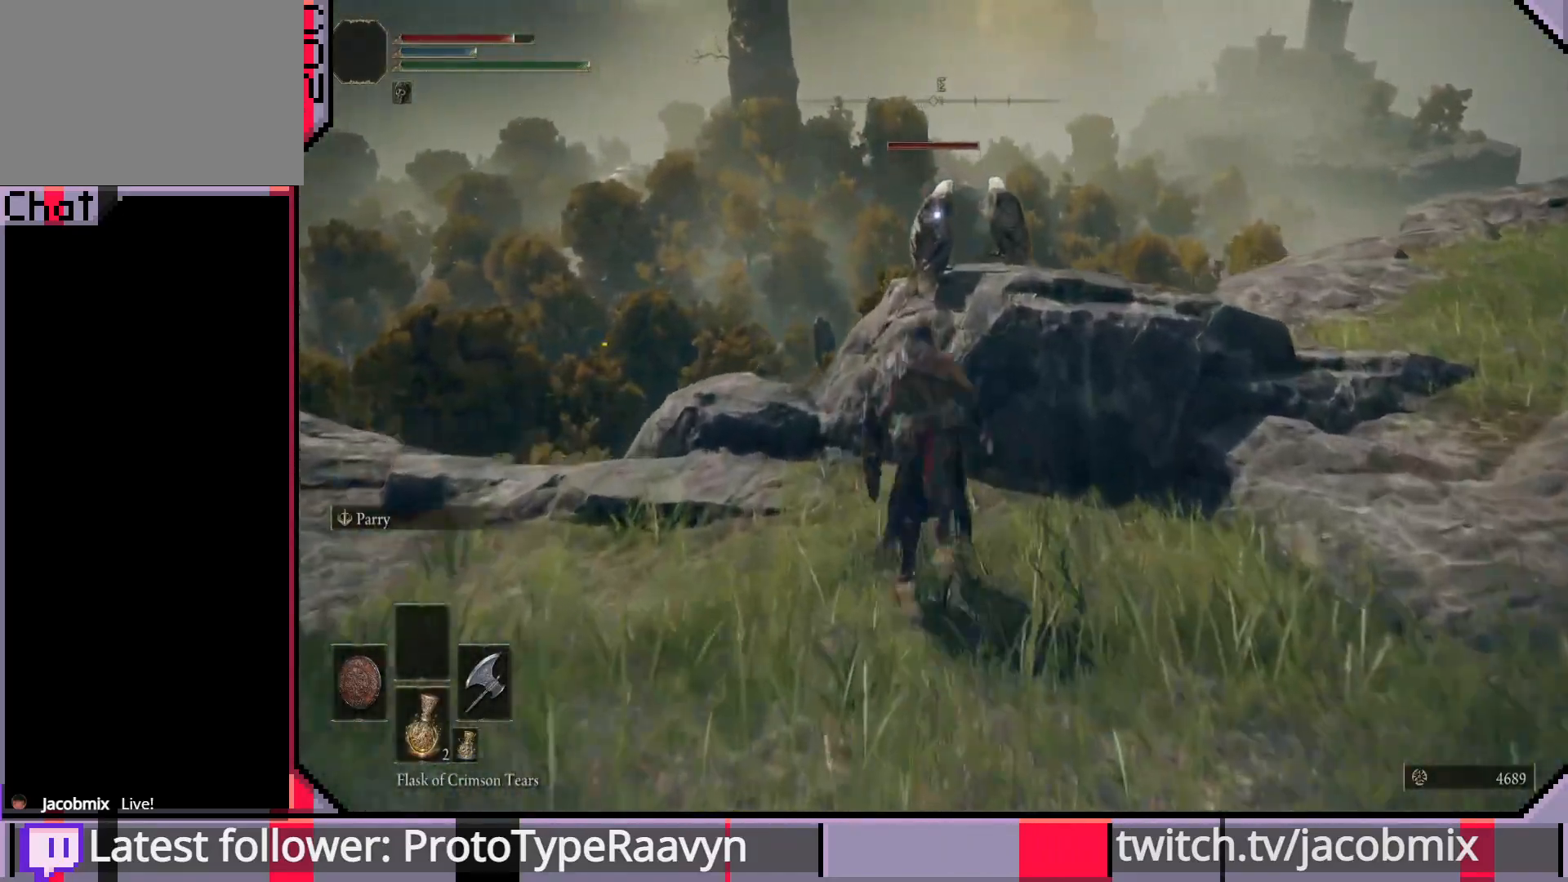
{"dt_ms": 500, "buttons": [], "left_stick": "up", "right_stick": "center", "events": [[67, "R2", "down"], [233, "CROSS", "up"], [250, "R2", "up"], [283, "R2", "down"], [417, "R2", "up"], [483, "CIRCLE", "up"]]}
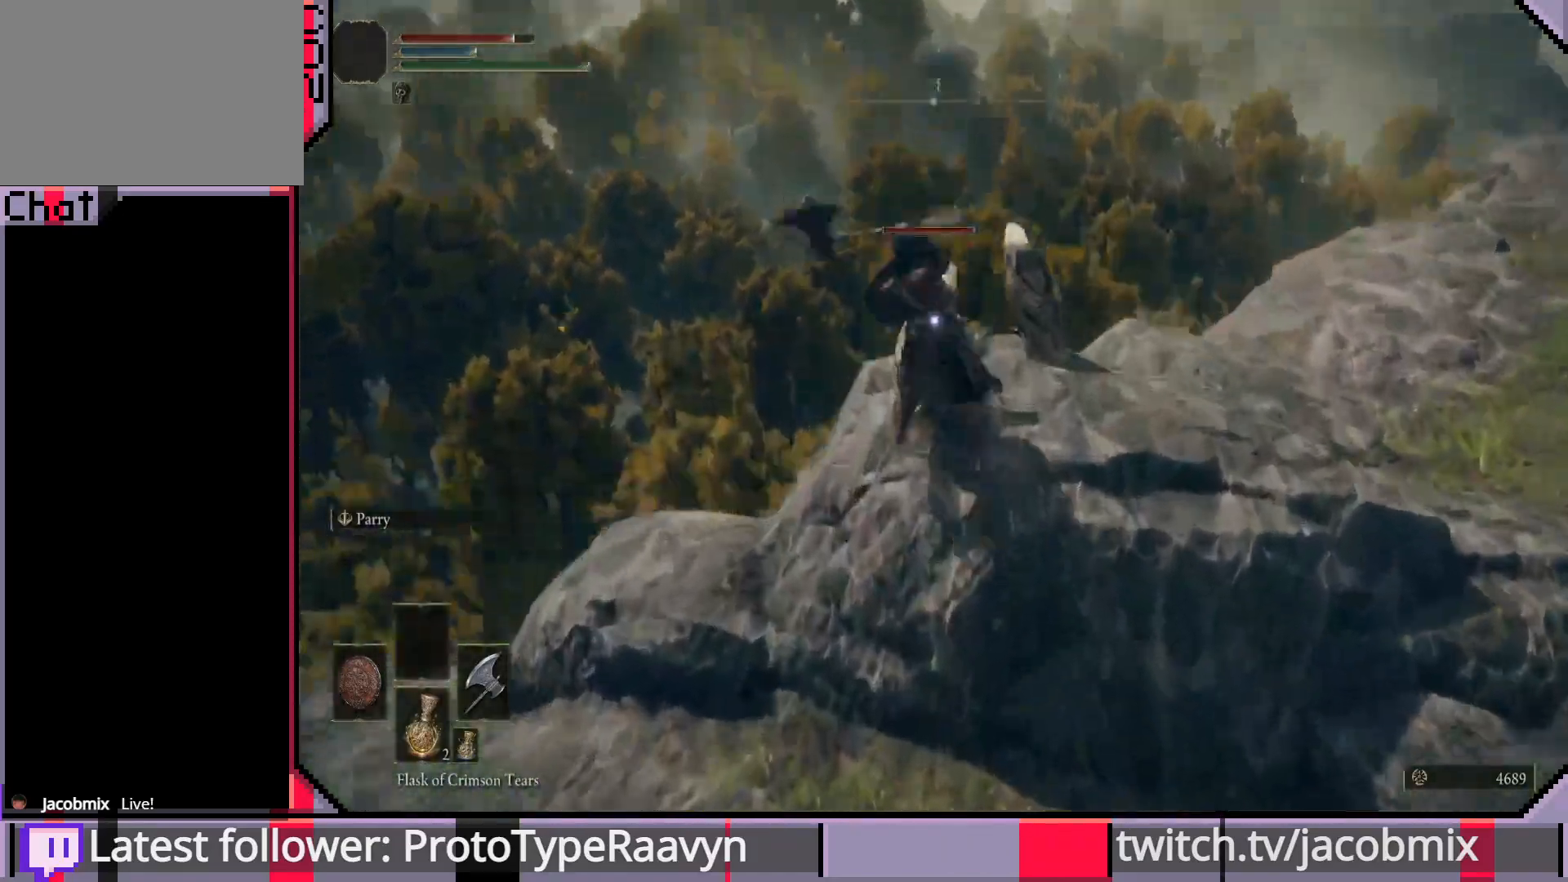
{"dt_ms": 500, "buttons": [], "left_stick": "up-right", "right_stick": "right", "events": [[183, "right_stick", "right"], [400, "left_stick", "up-right"]]}
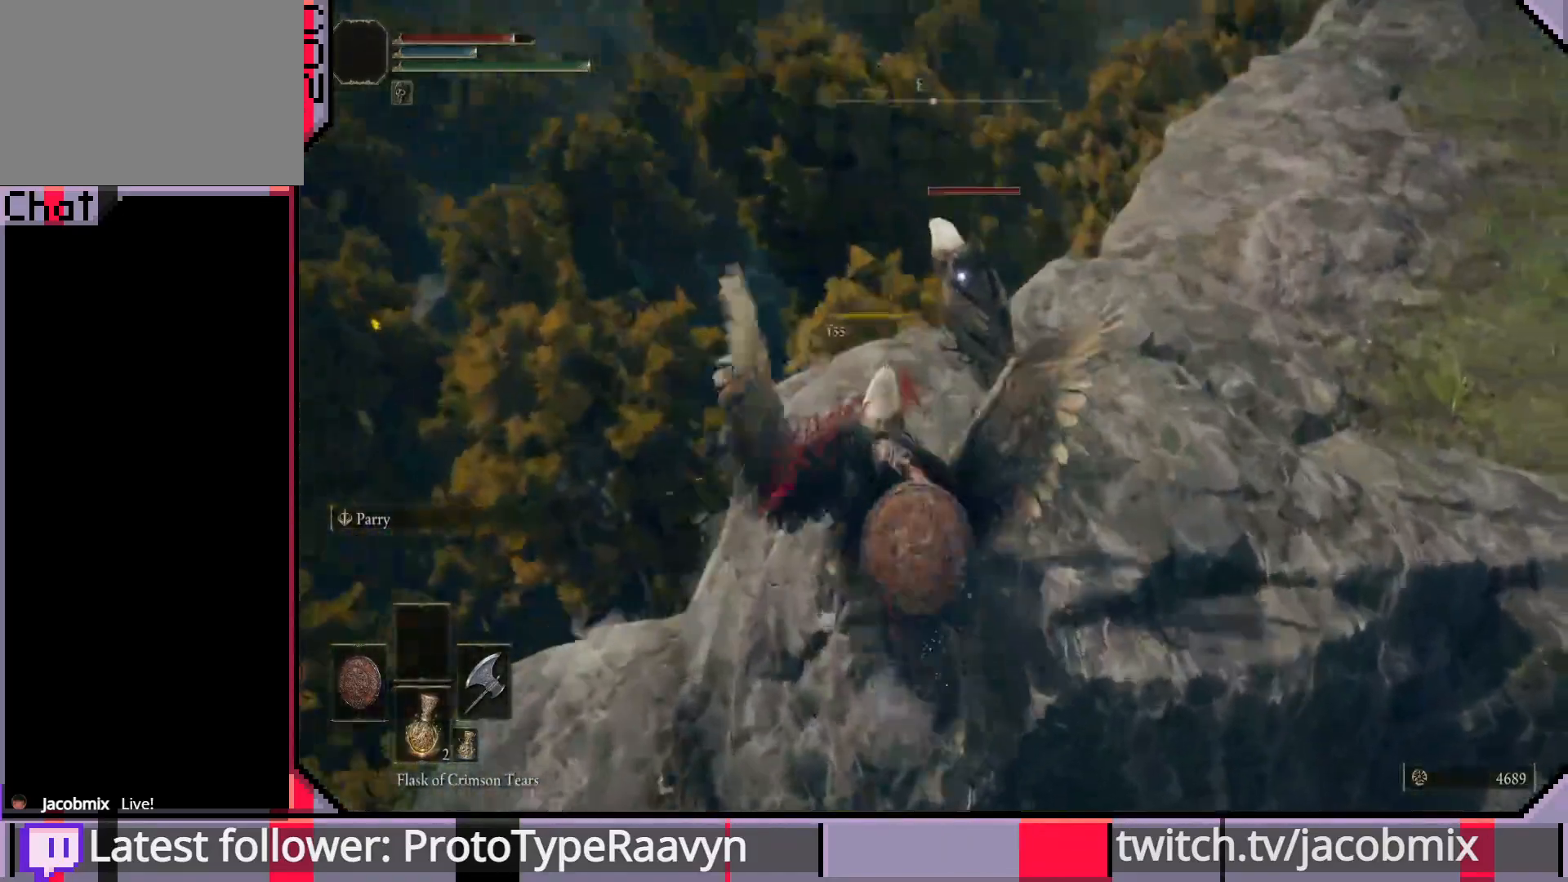
{"dt_ms": 500, "buttons": ["R1"], "left_stick": "up-right", "right_stick": "center", "events": [[50, "R1", "down"], [183, "R1", "up"], [250, "R1", "down"], [333, "right_stick", "center"], [367, "R1", "up"], [433, "R1", "down"]]}
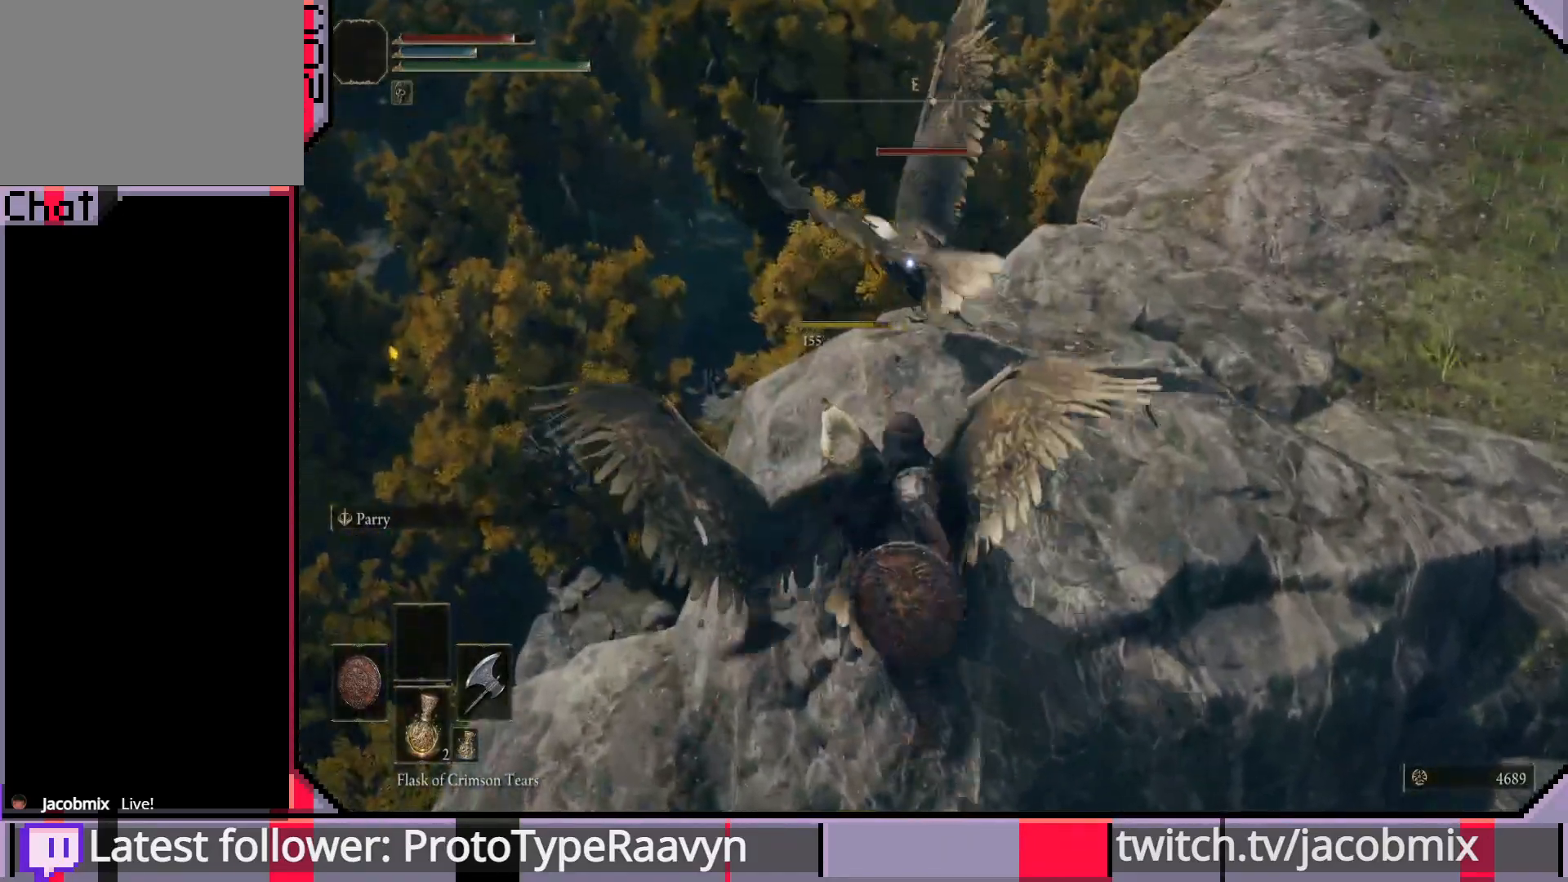
{"dt_ms": 500, "buttons": [], "left_stick": "up-right", "right_stick": "center", "events": [[50, "R1", "up"], [117, "R1", "down"], [233, "R1", "up"]]}
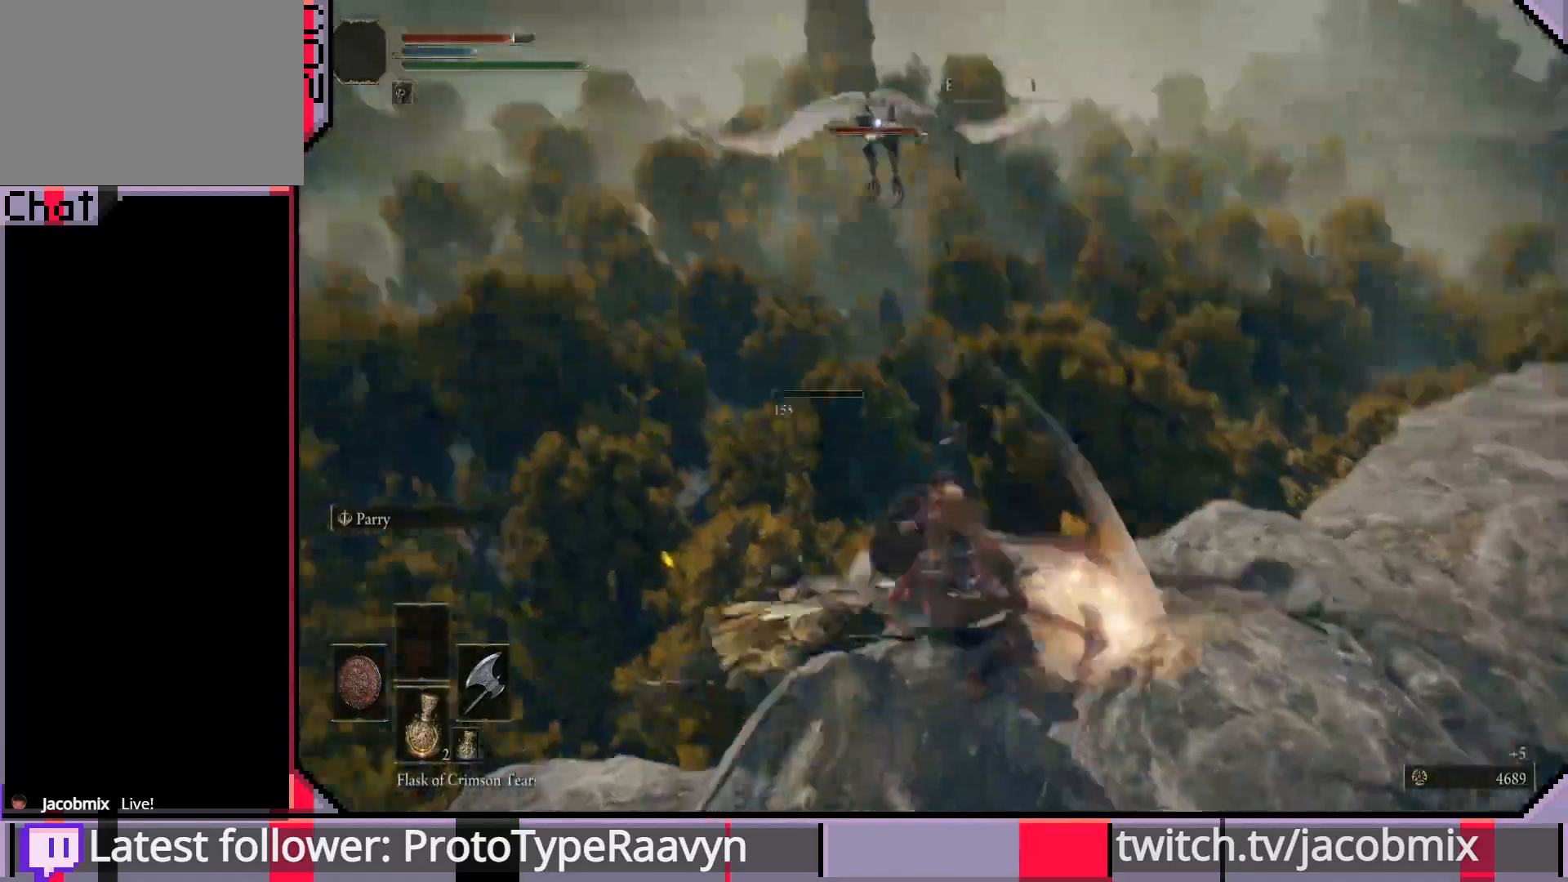
{"dt_ms": 500, "buttons": [], "left_stick": "center", "right_stick": "center", "events": [[17, "left_stick", "center"]]}
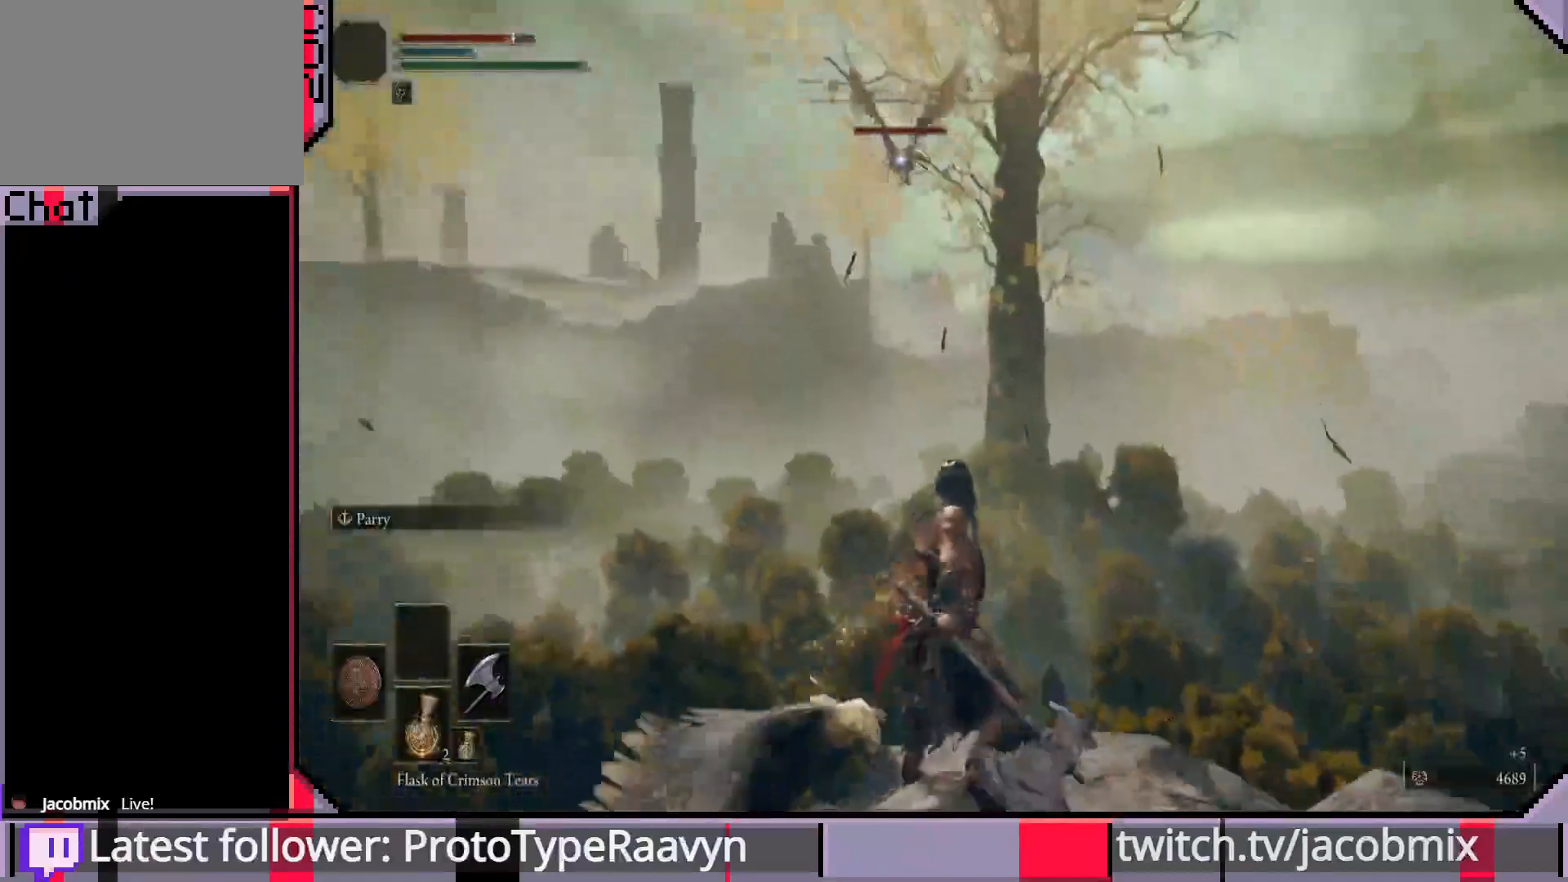
{"dt_ms": 500, "buttons": [], "left_stick": "center", "right_stick": "down", "events": [[150, "left_stick", "up-left"], [200, "TRIANGLE", "down"], [300, "TRIANGLE", "up"], [300, "left_stick", "center"], [483, "right_stick", "down"]]}
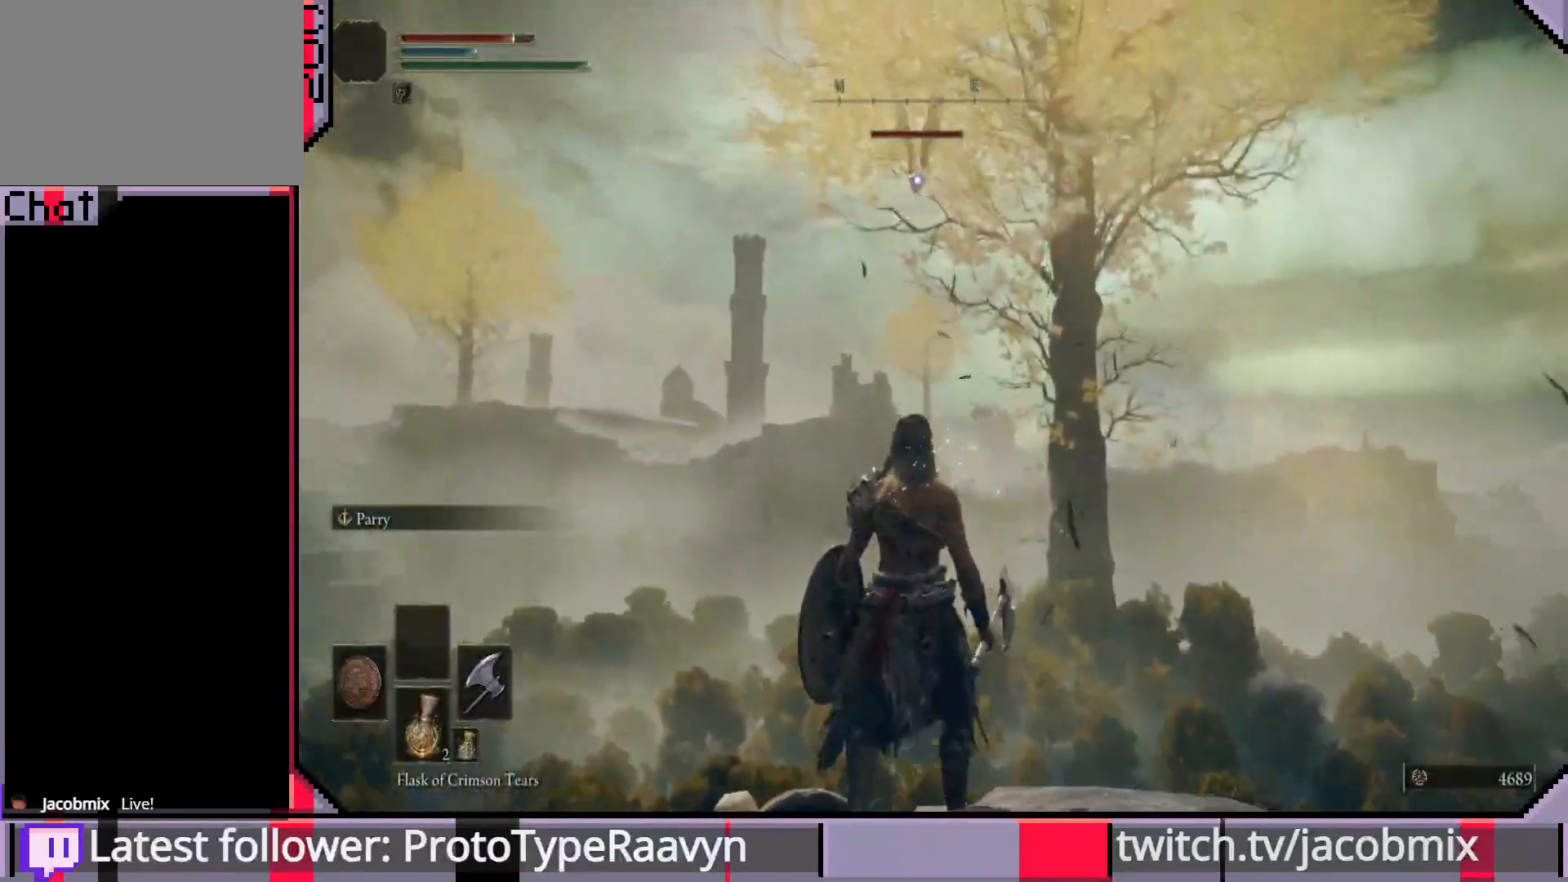
{"dt_ms": 500, "buttons": ["R3"], "left_stick": "center", "right_stick": "center", "events": [[300, "left_stick", "down-right"], [317, "right_stick", "center"], [400, "left_stick", "center"], [450, "R3", "down"]]}
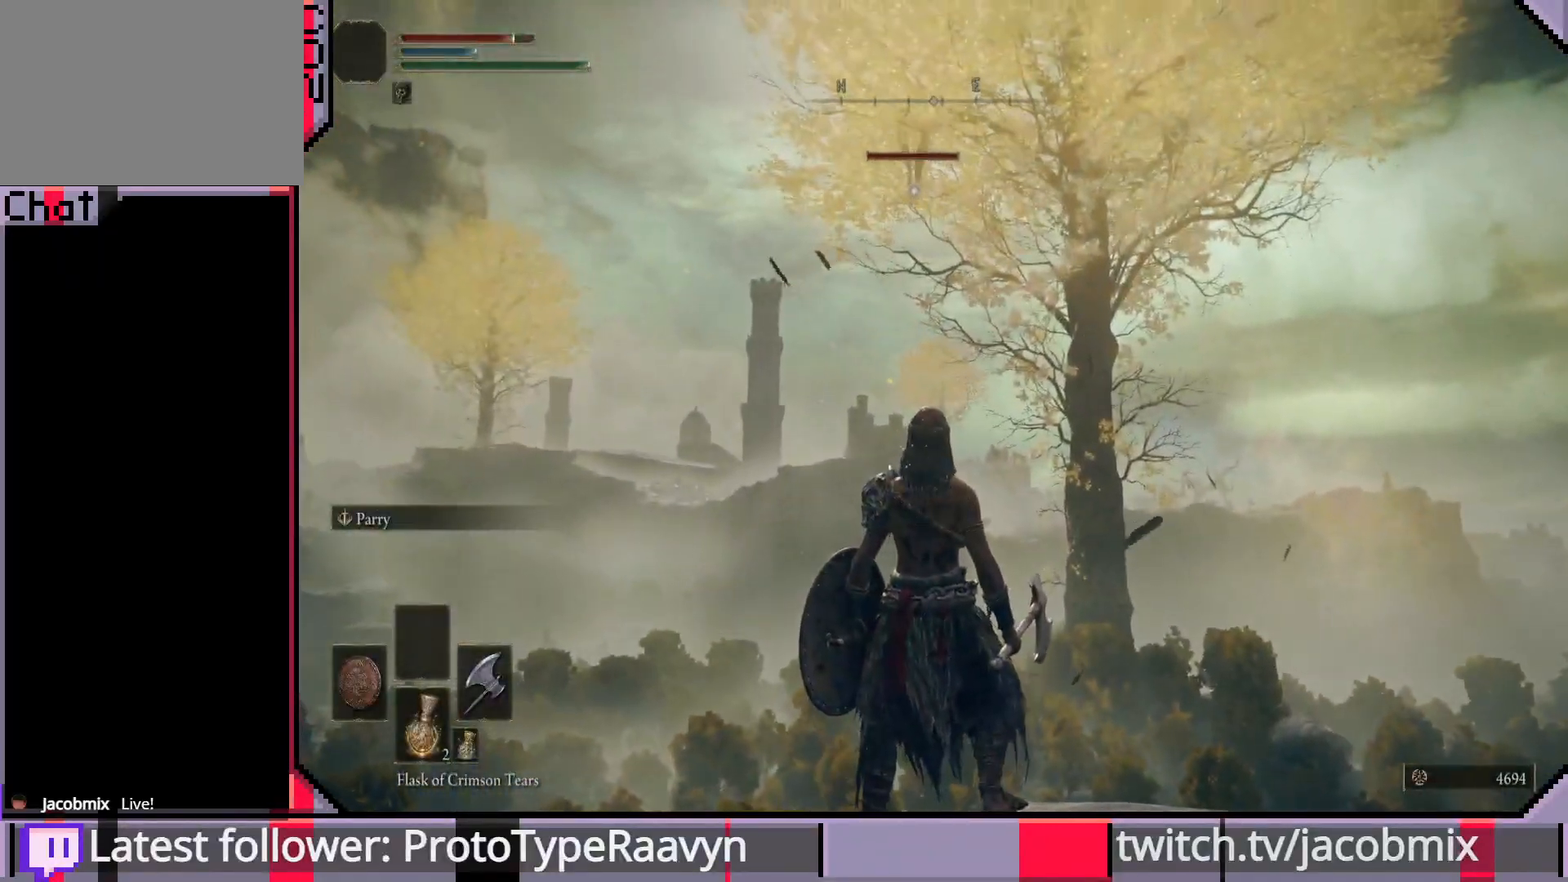
{"dt_ms": 500, "buttons": [], "left_stick": "center", "right_stick": "down-right", "events": [[50, "R3", "up"], [150, "left_stick", "down"], [150, "right_stick", "down"], [217, "right_stick", "down-right"], [367, "left_stick", "center"]]}
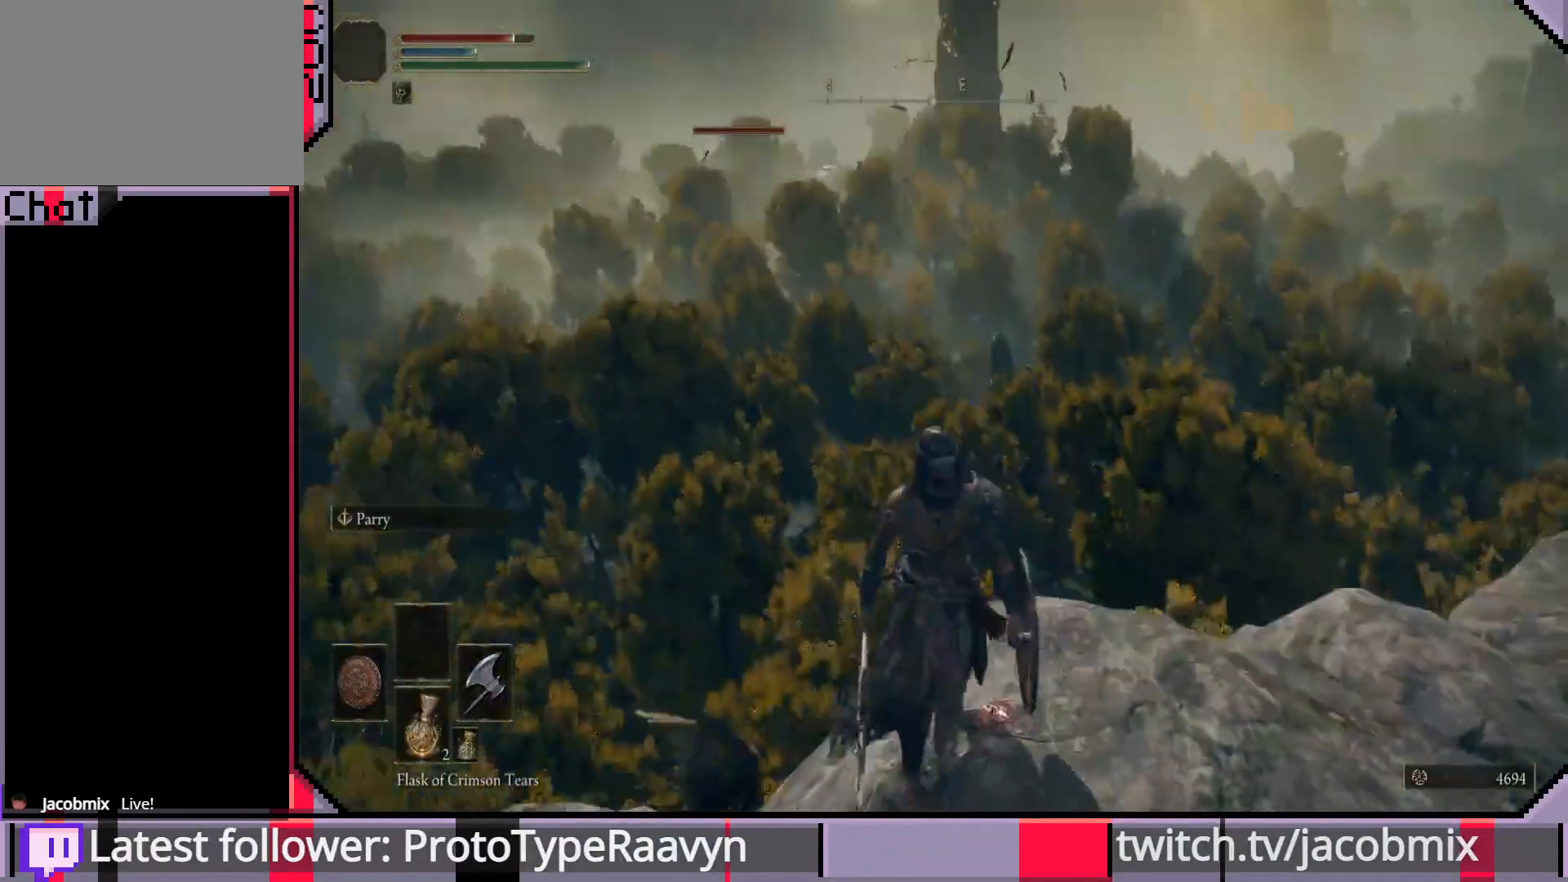
{"dt_ms": 500, "buttons": [], "left_stick": "center", "right_stick": "center", "events": [[17, "right_stick", "center"], [283, "right_stick", "up"], [400, "right_stick", "center"]]}
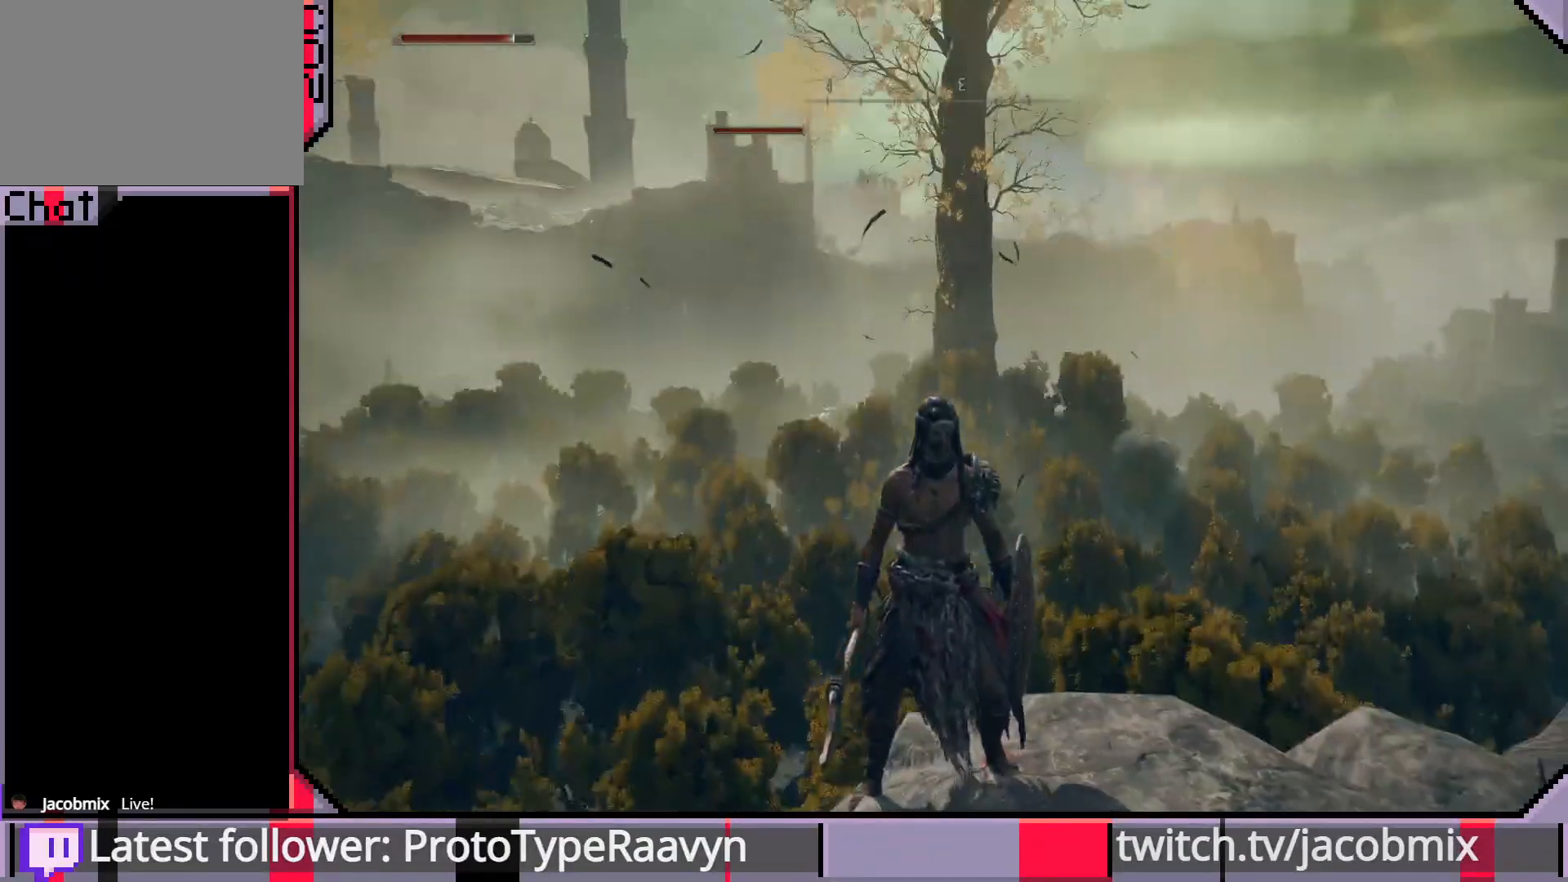
{"dt_ms": 500, "buttons": [], "left_stick": "center", "right_stick": "center", "events": [[283, "right_stick", "up"], [467, "right_stick", "center"]]}
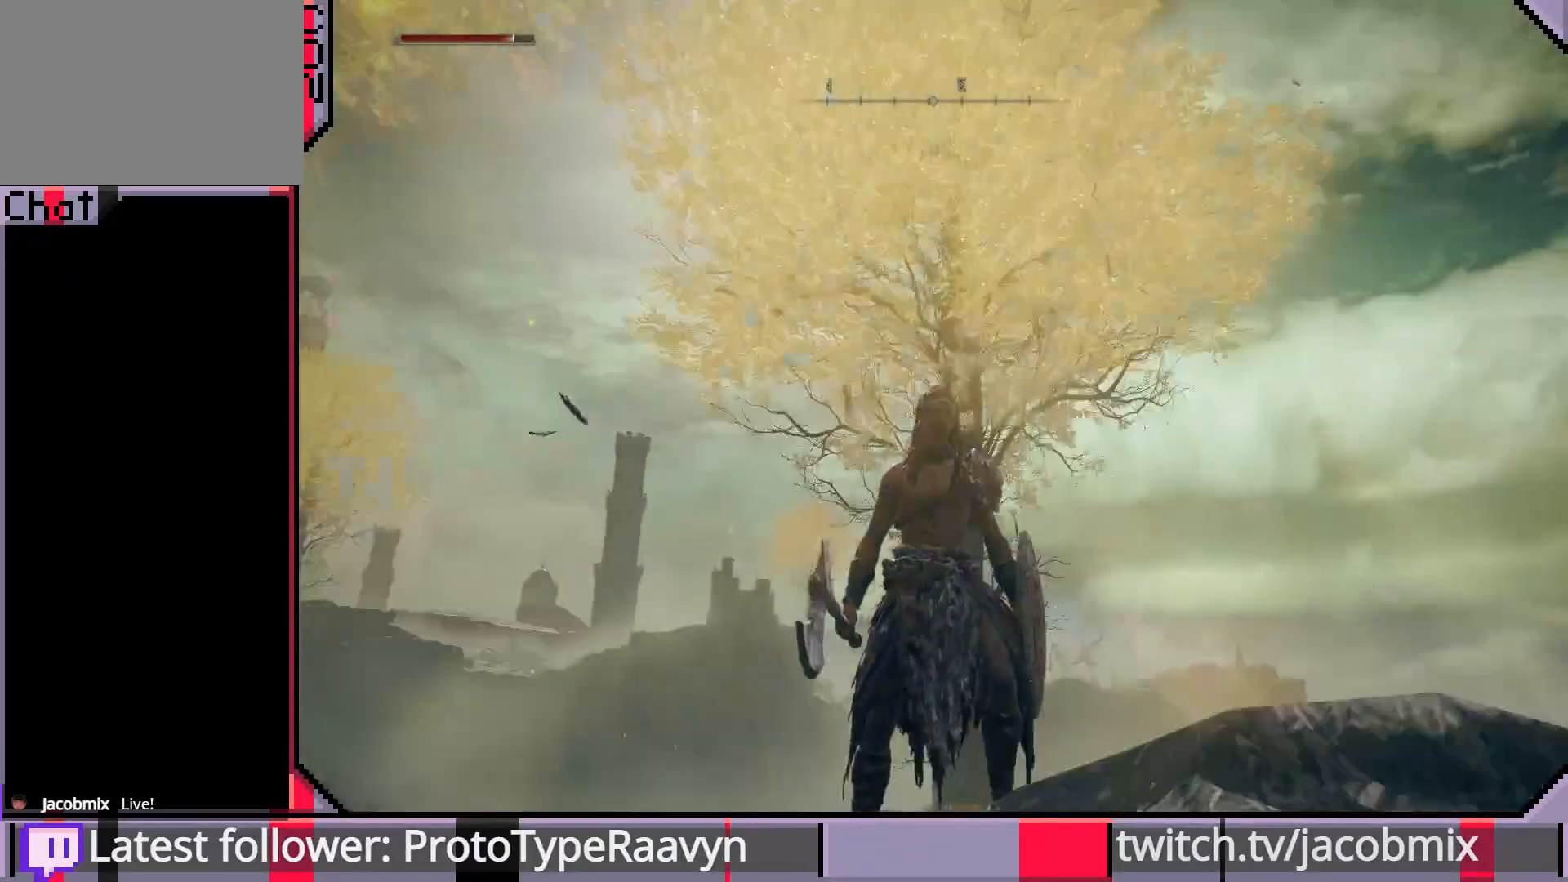
{"dt_ms": 500, "buttons": [], "left_stick": "center", "right_stick": "down-left", "events": [[433, "right_stick", "down-left"]]}
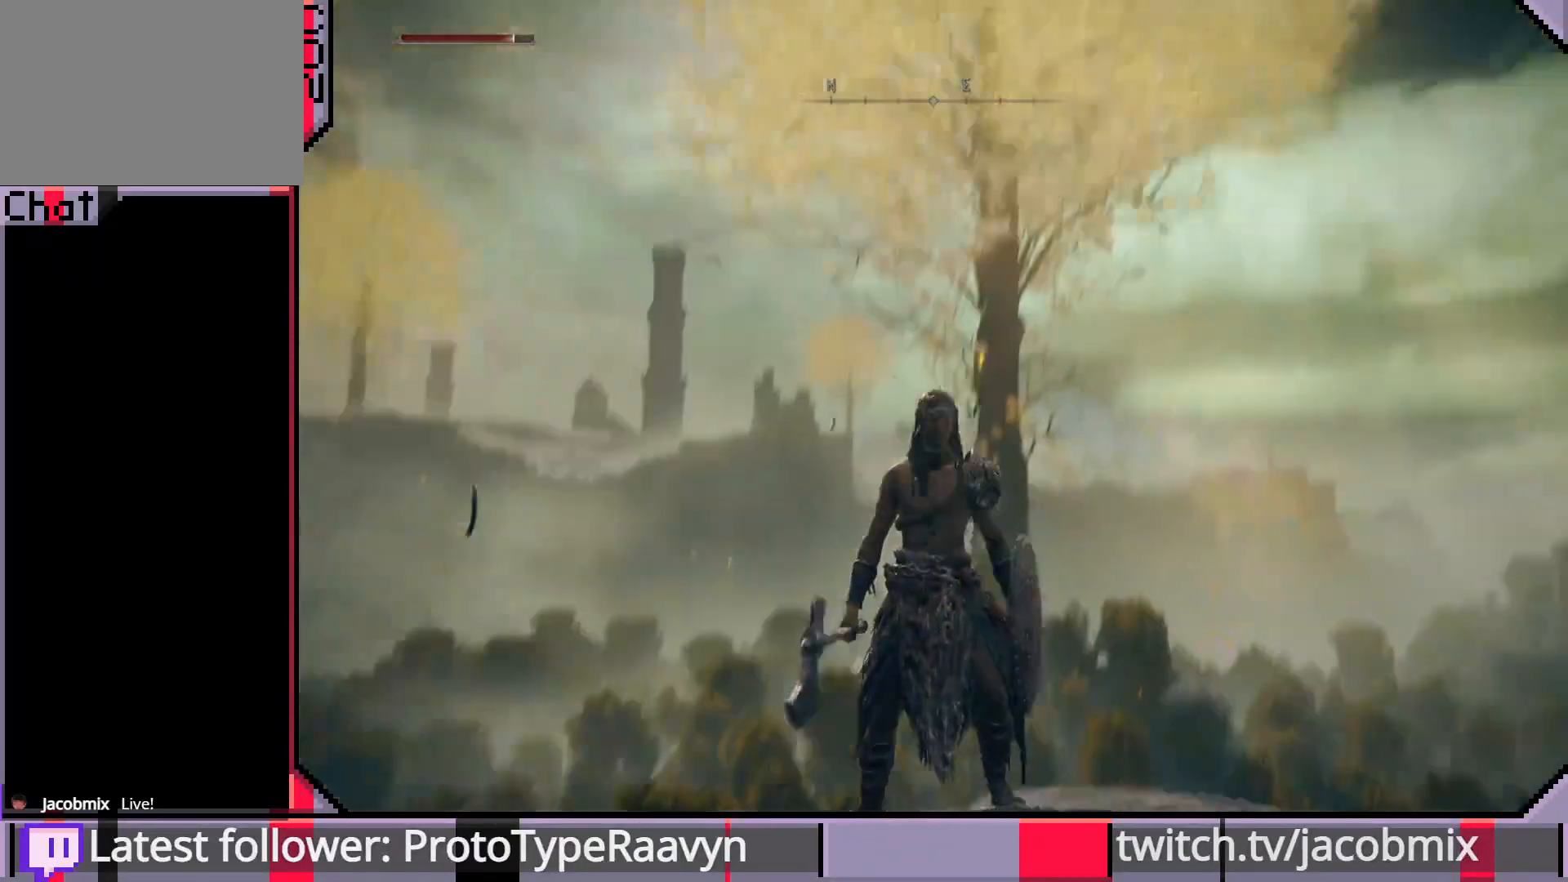
{"dt_ms": 500, "buttons": [], "left_stick": "center", "right_stick": "down-left", "events": []}
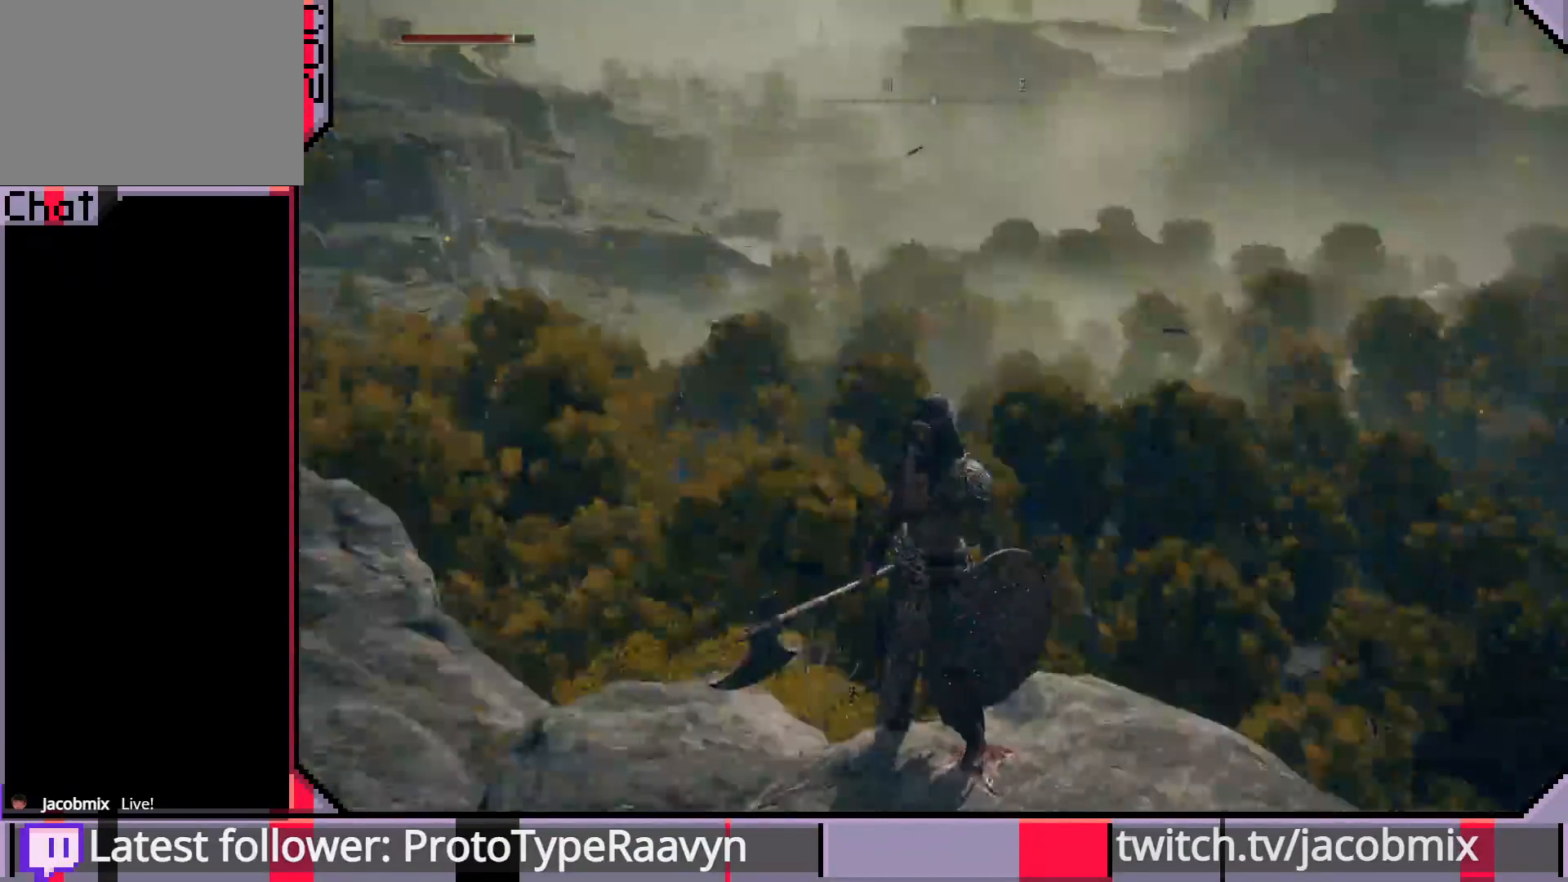
{"dt_ms": 500, "buttons": [], "left_stick": "center", "right_stick": "down", "events": [[17, "right_stick", "center"], [83, "right_stick", "down"], [333, "right_stick", "center"], [467, "right_stick", "down"]]}
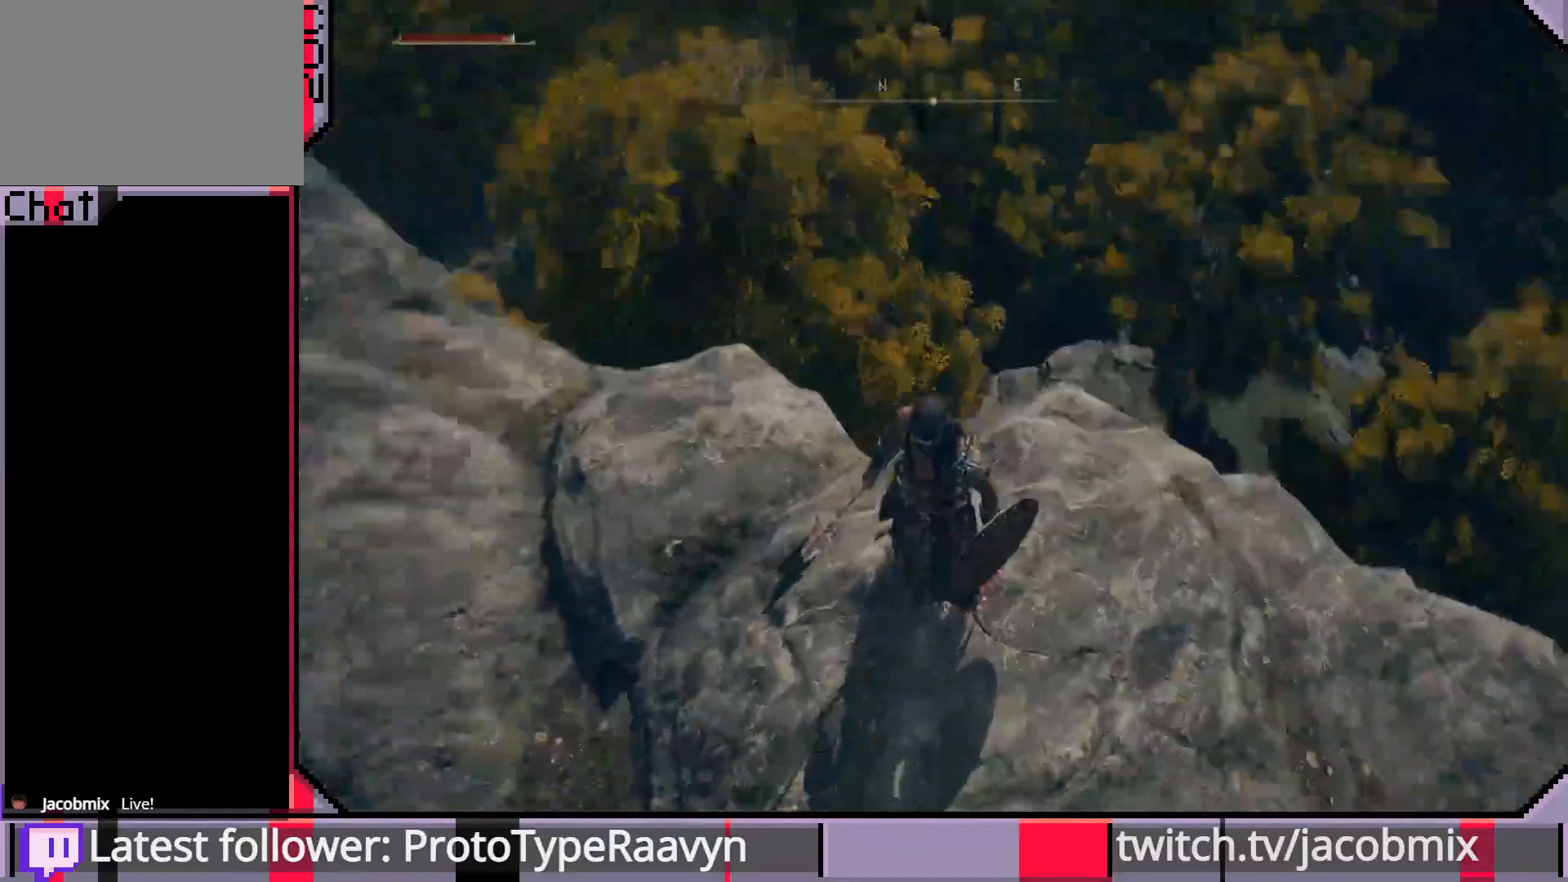
{"dt_ms": 500, "buttons": [], "left_stick": "center", "right_stick": "right", "events": [[33, "right_stick", "right"]]}
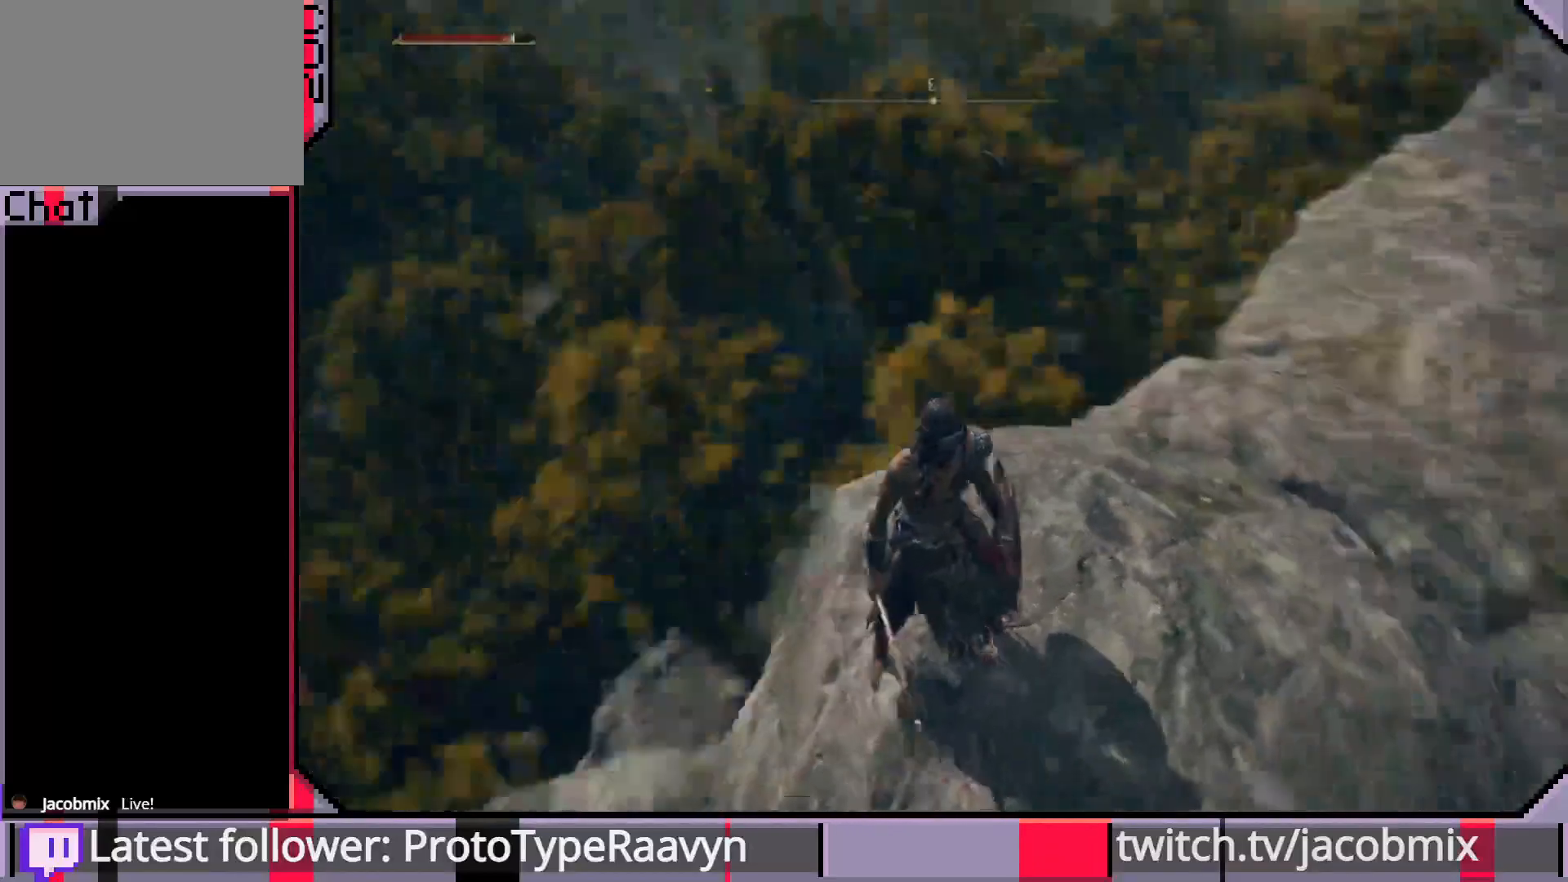
{"dt_ms": 500, "buttons": [], "left_stick": "center", "right_stick": "right", "events": [[33, "left_stick", "up-right"], [267, "left_stick", "center"]]}
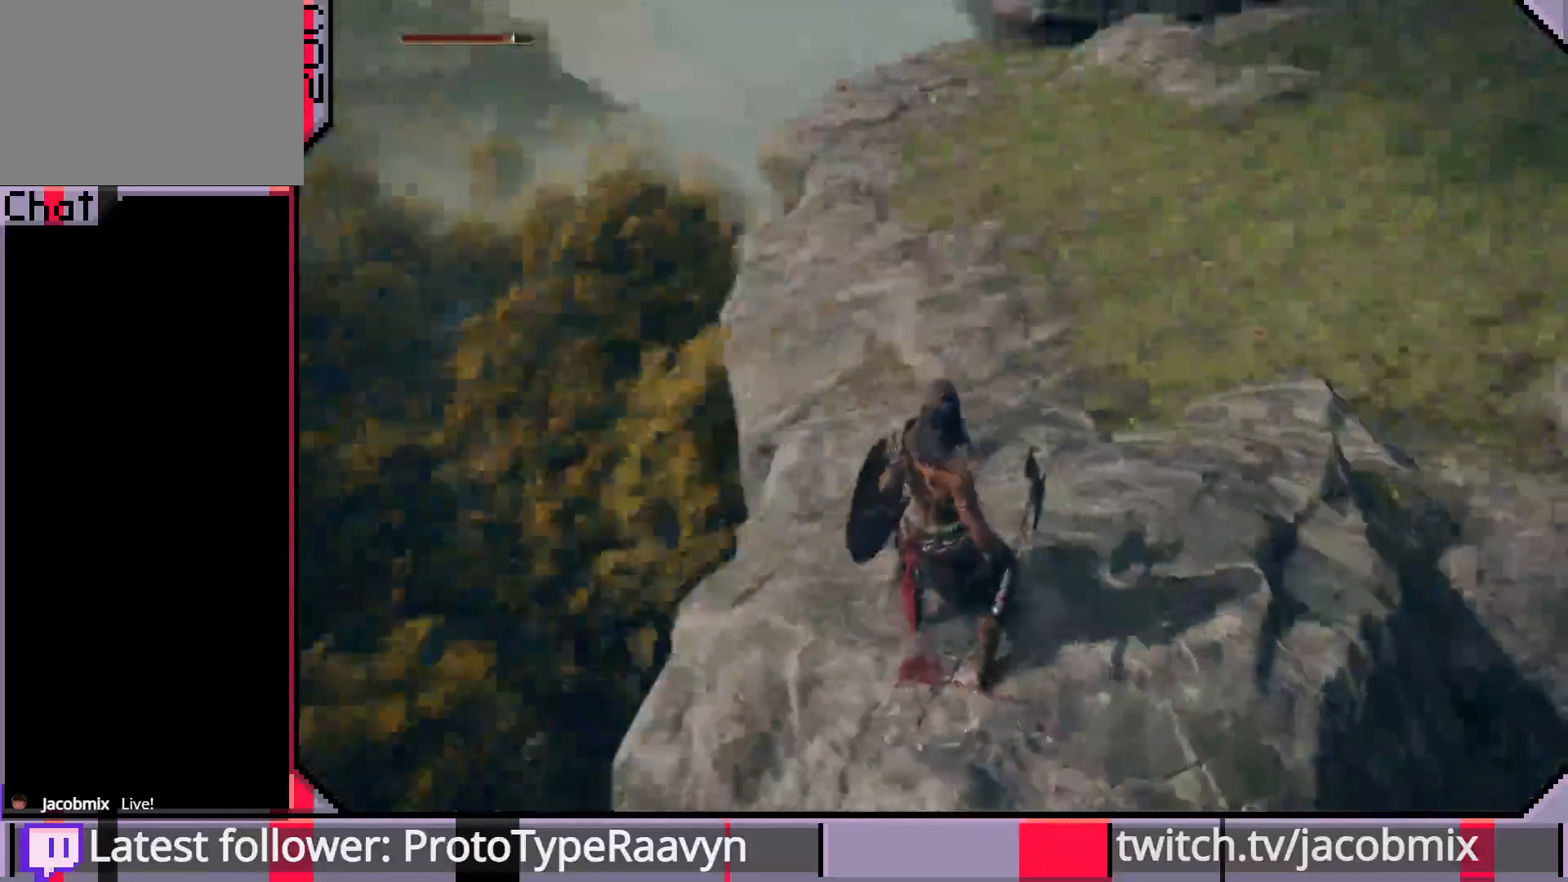
{"dt_ms": 500, "buttons": [], "left_stick": "up-right", "right_stick": "right", "events": [[133, "left_stick", "up-right"]]}
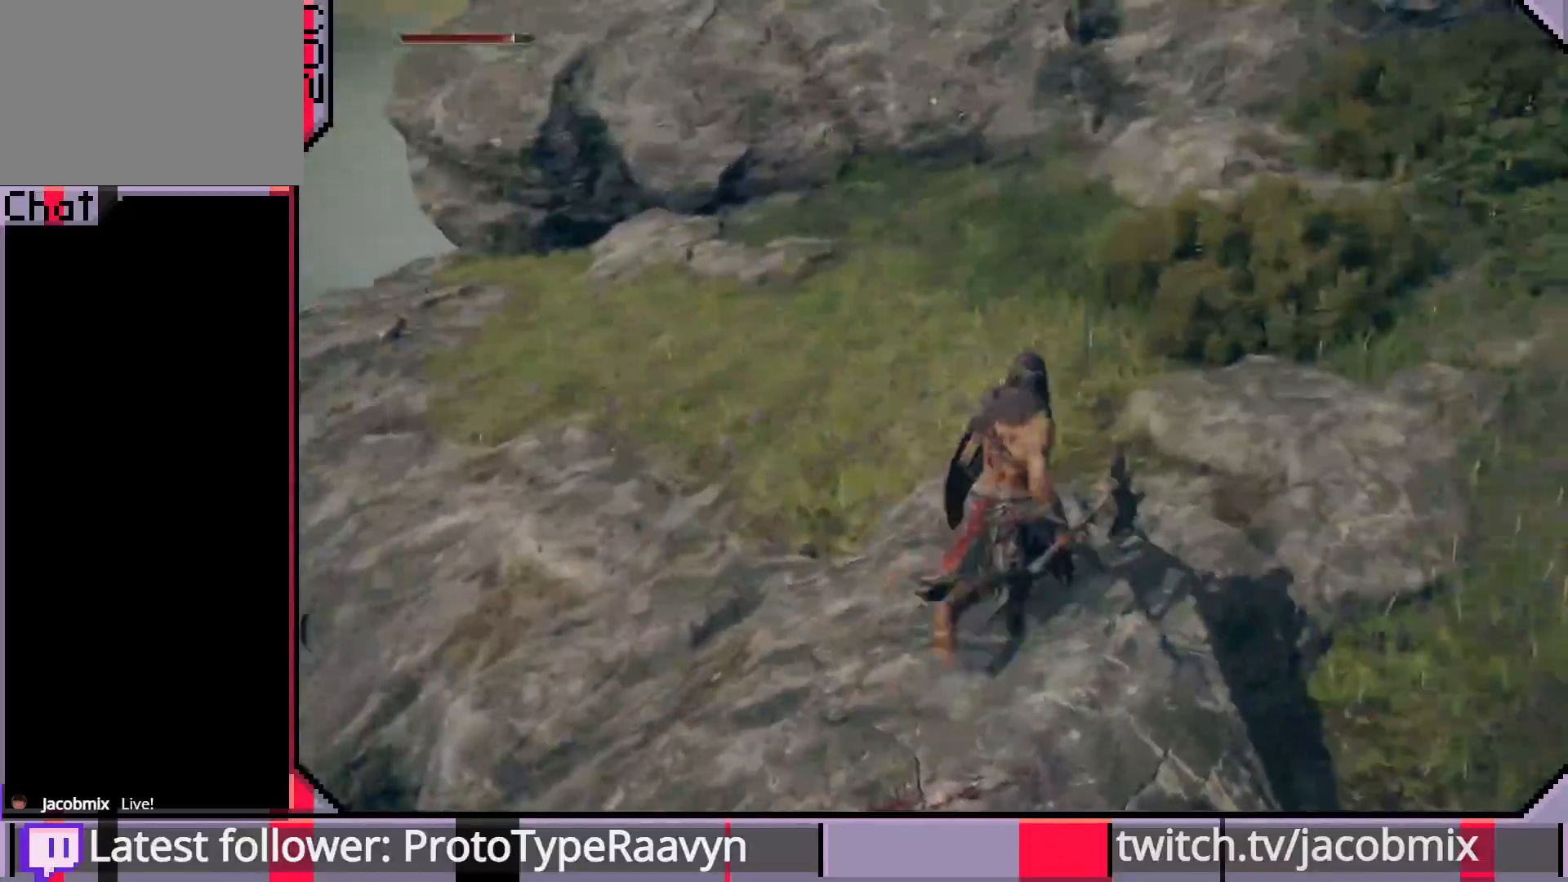
{"dt_ms": 500, "buttons": [], "left_stick": "up", "right_stick": "center", "events": [[133, "left_stick", "up"], [250, "right_stick", "up"], [367, "right_stick", "center"]]}
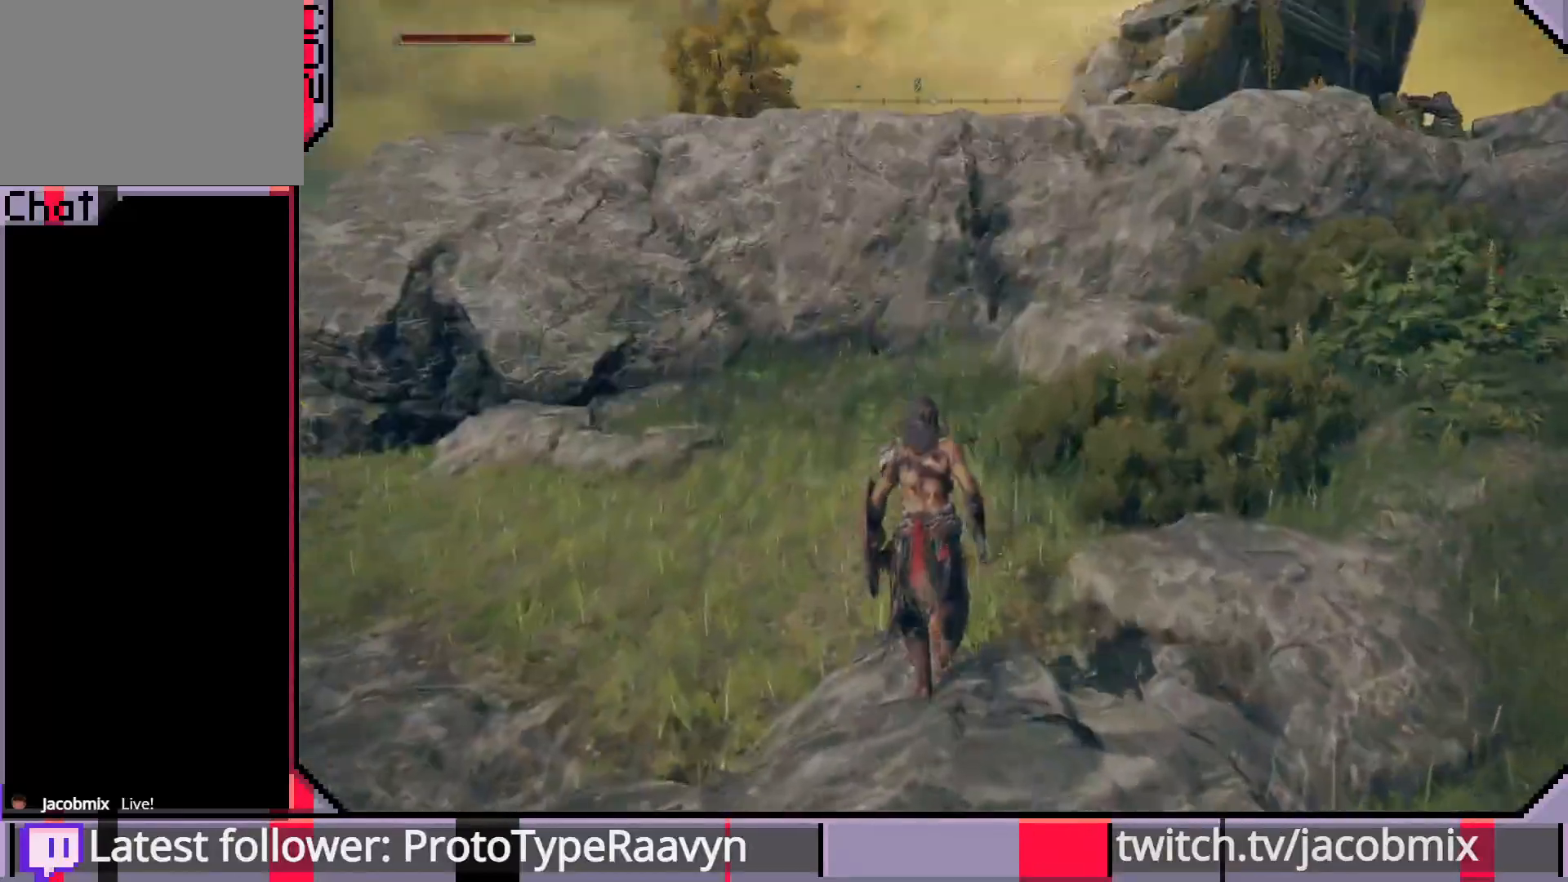
{"dt_ms": 500, "buttons": [], "left_stick": "up", "right_stick": "right", "events": [[83, "right_stick", "right"]]}